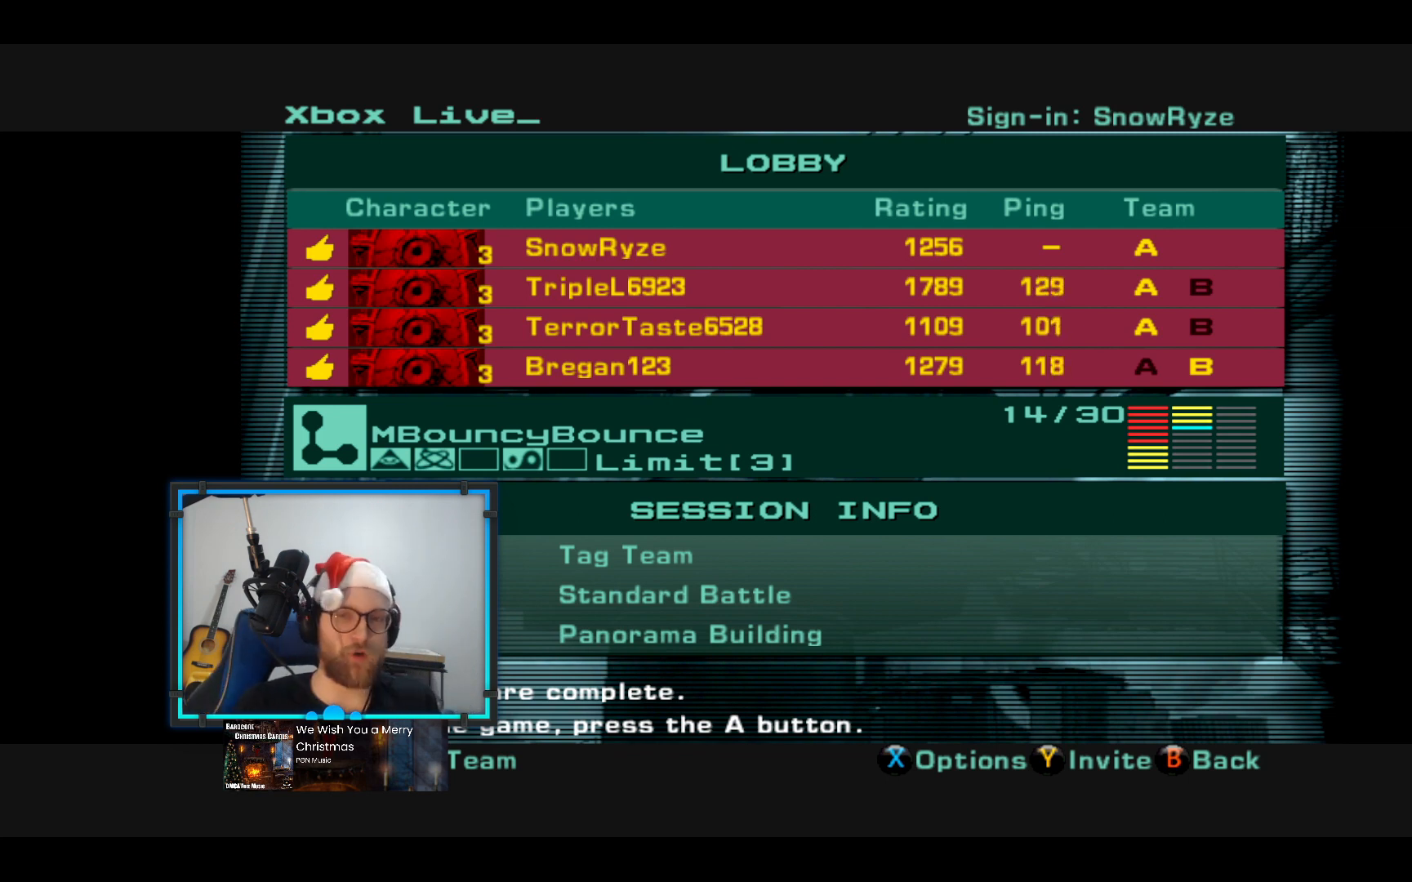
Gameplay with a controller (Xbox layout); each line is a JSON object with the inputs held at the frame after it. "events" lists button and stick changes between this image and that frame as [ms after this image, input, new state], when the widget could be followed in between. Not read: R3.
{"buttons": [], "left_stick": "center", "right_stick": "center", "events": [[145, "left_stick", "right"], [291, "left_stick", "center"]]}
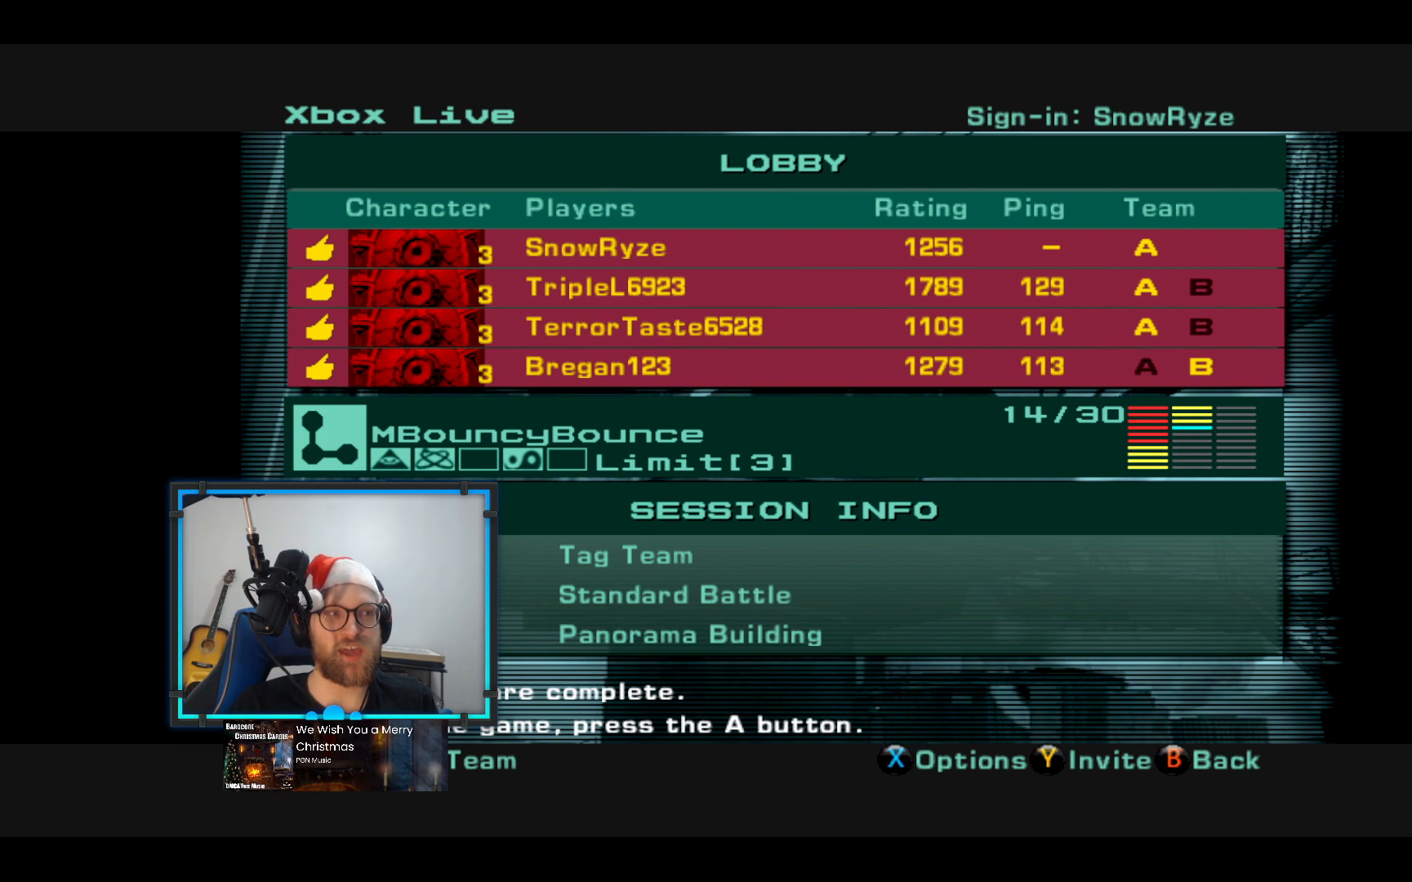
{"buttons": [], "left_stick": "center", "right_stick": "center", "events": []}
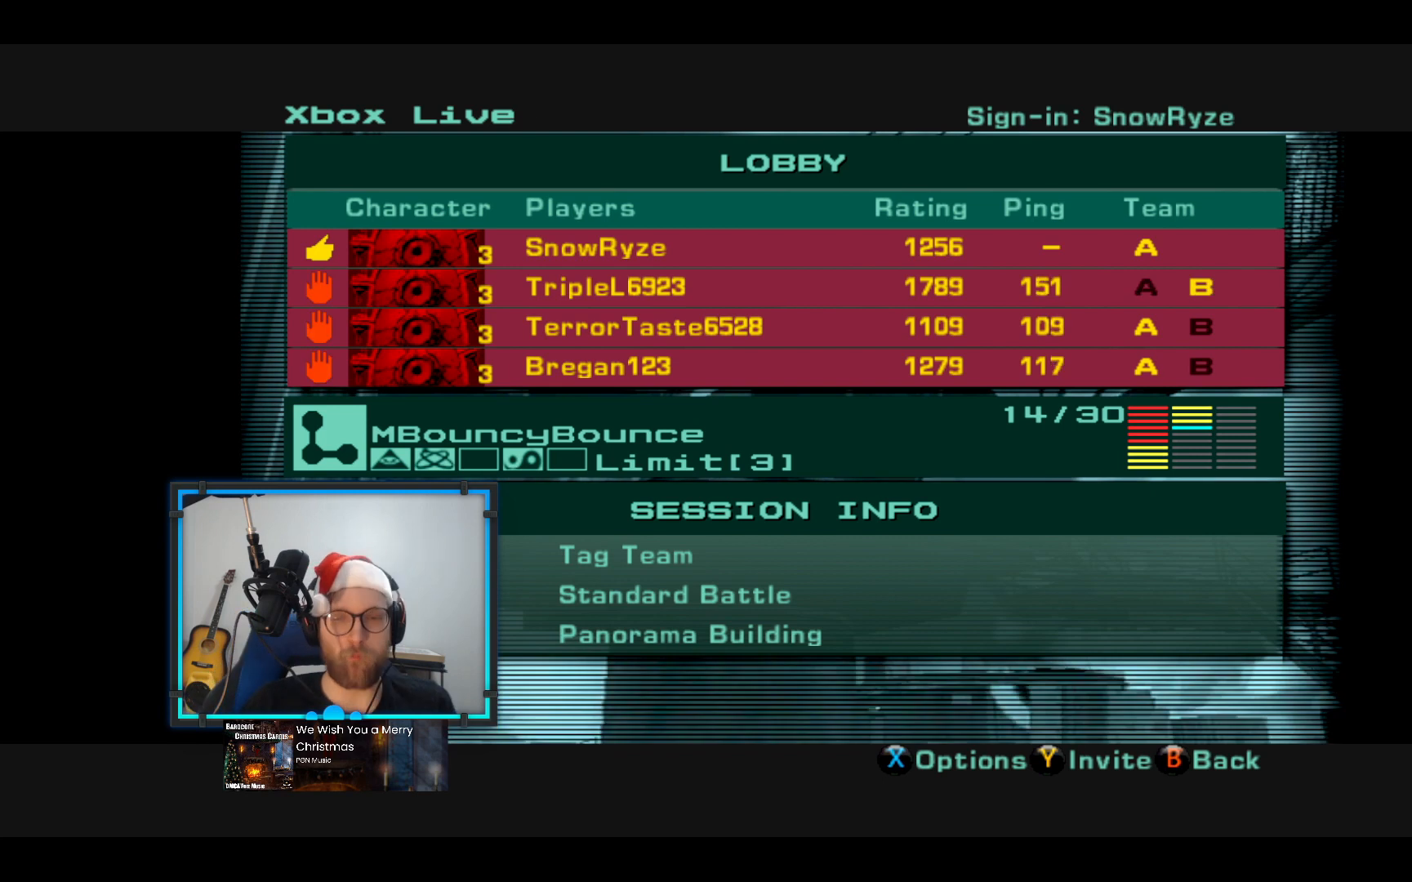
{"buttons": [], "left_stick": "center", "right_stick": "center", "events": []}
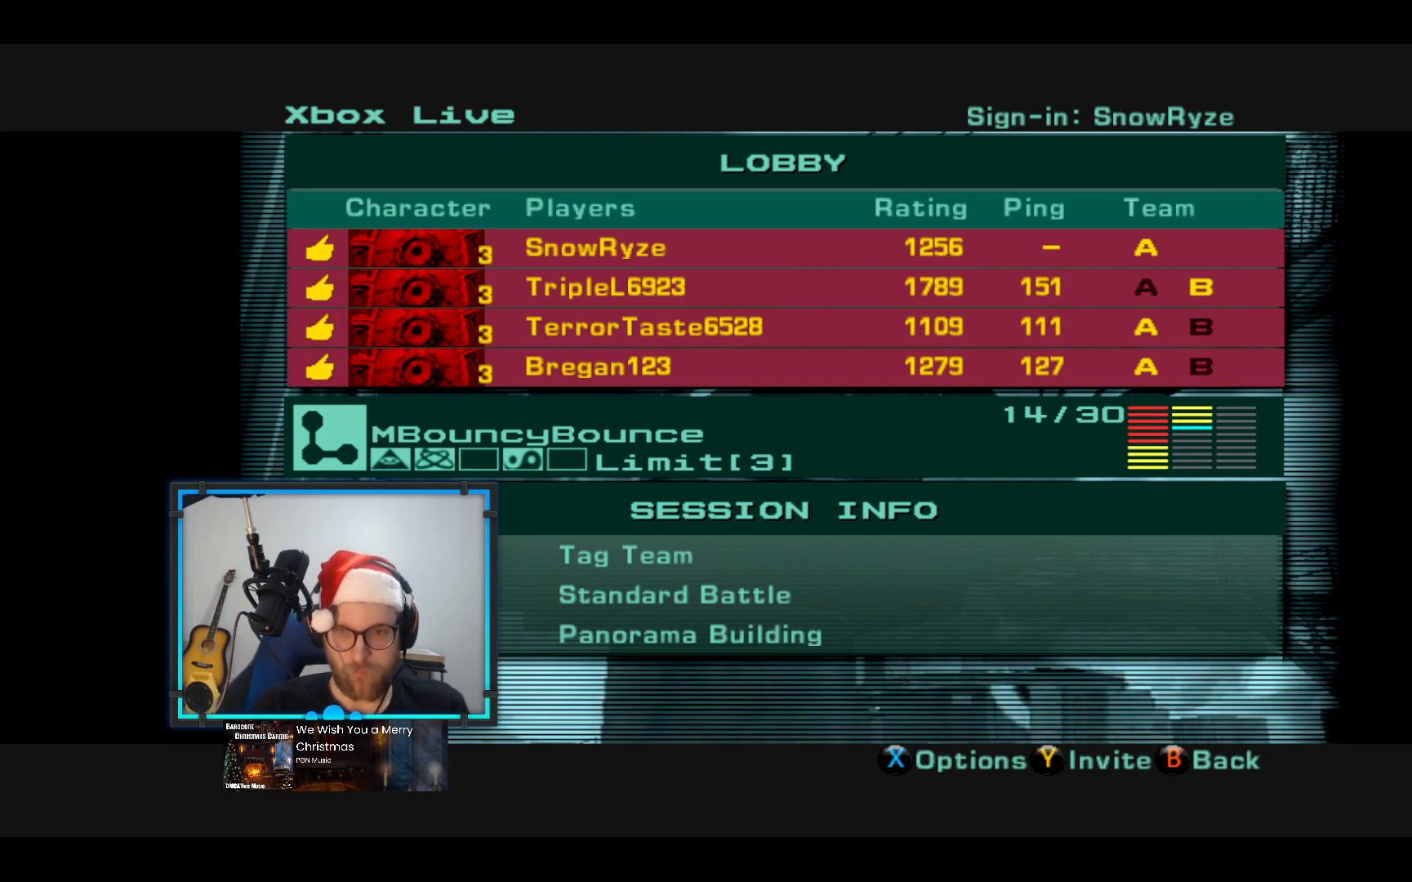
{"buttons": [], "left_stick": "center", "right_stick": "center", "events": []}
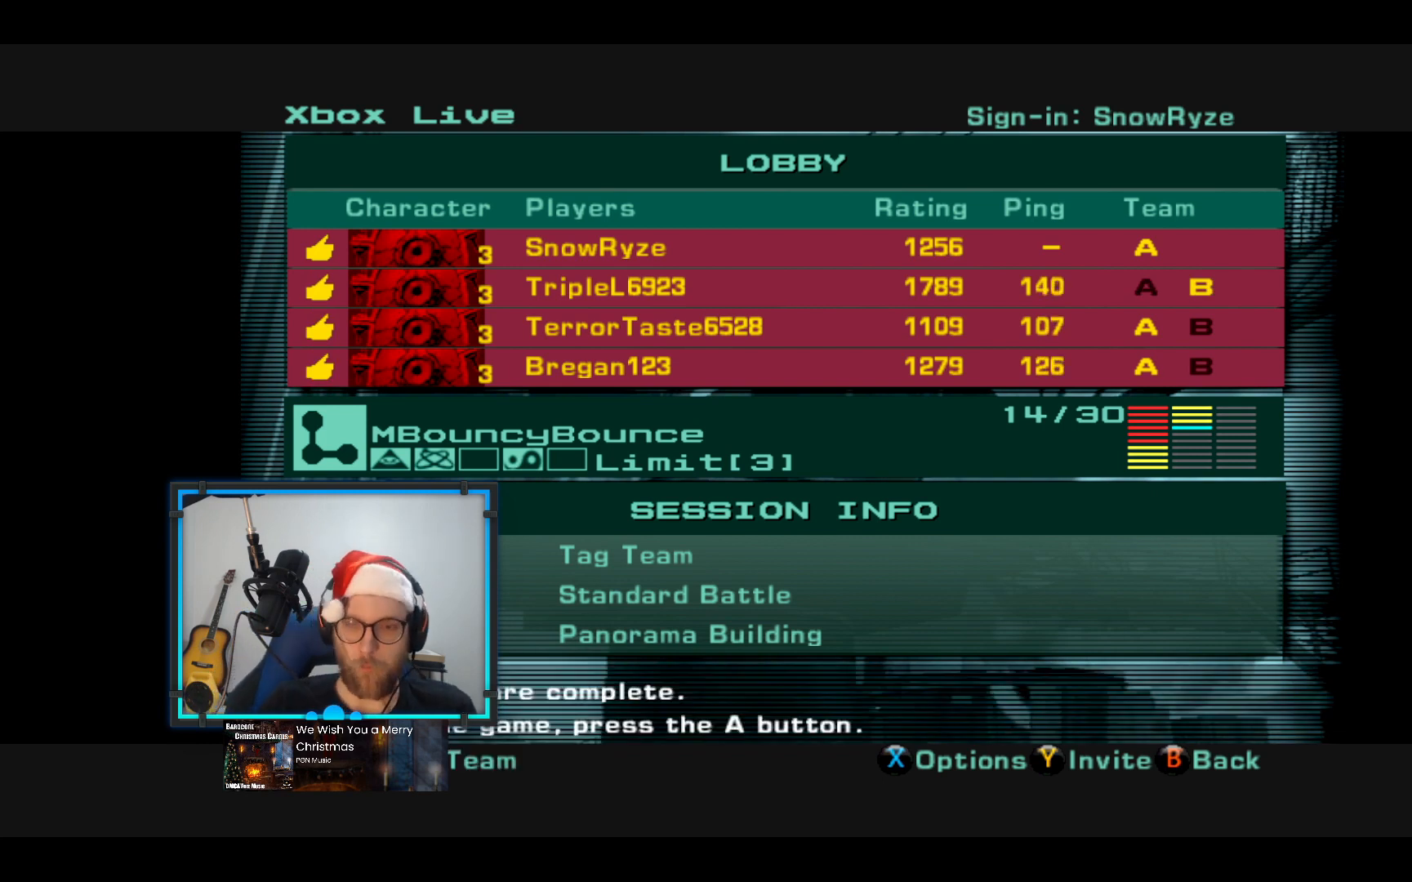
{"buttons": [], "left_stick": "center", "right_stick": "center", "events": []}
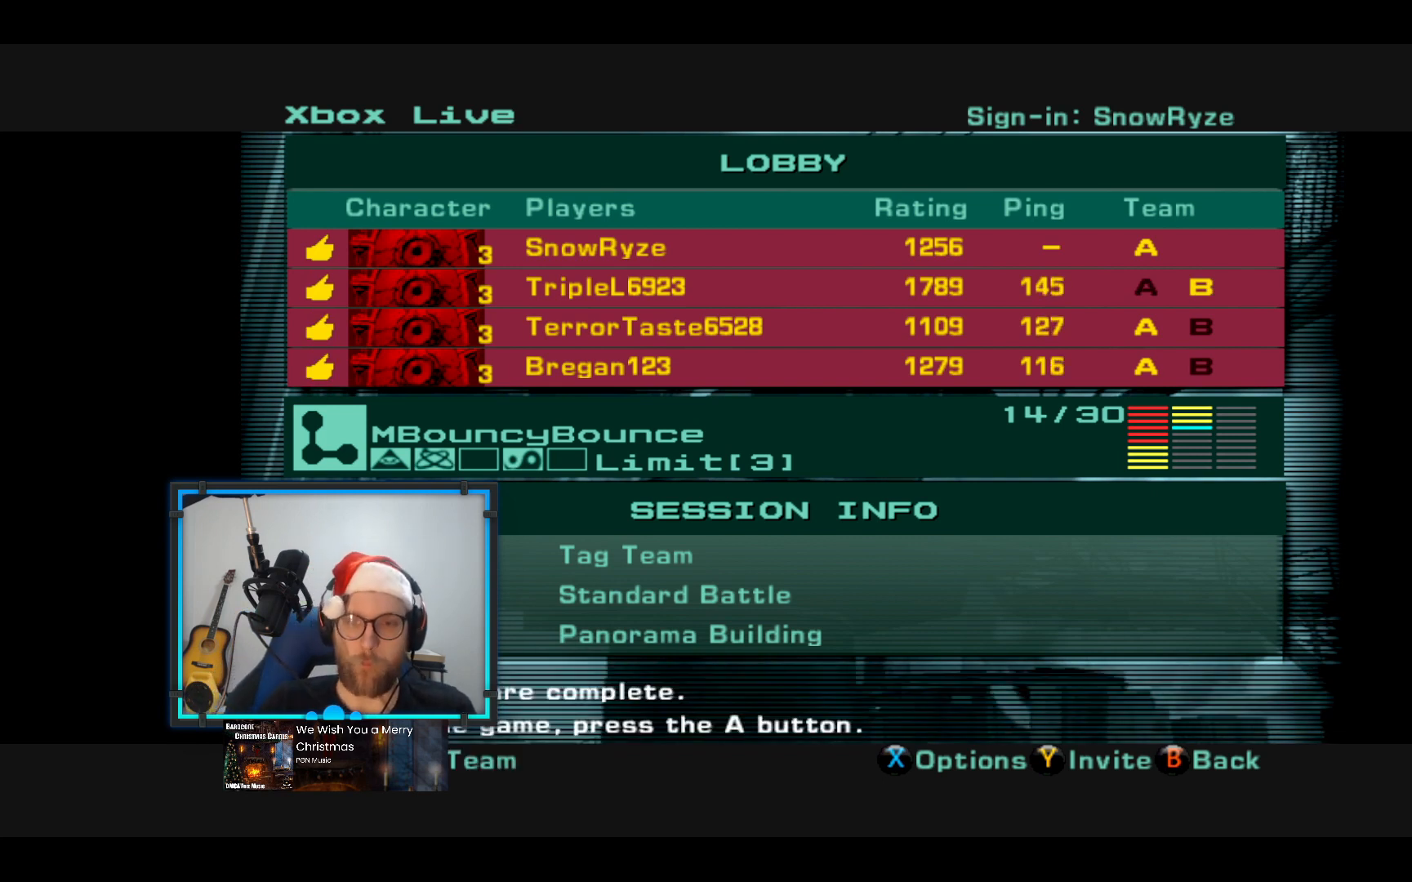
{"buttons": [], "left_stick": "center", "right_stick": "center", "events": []}
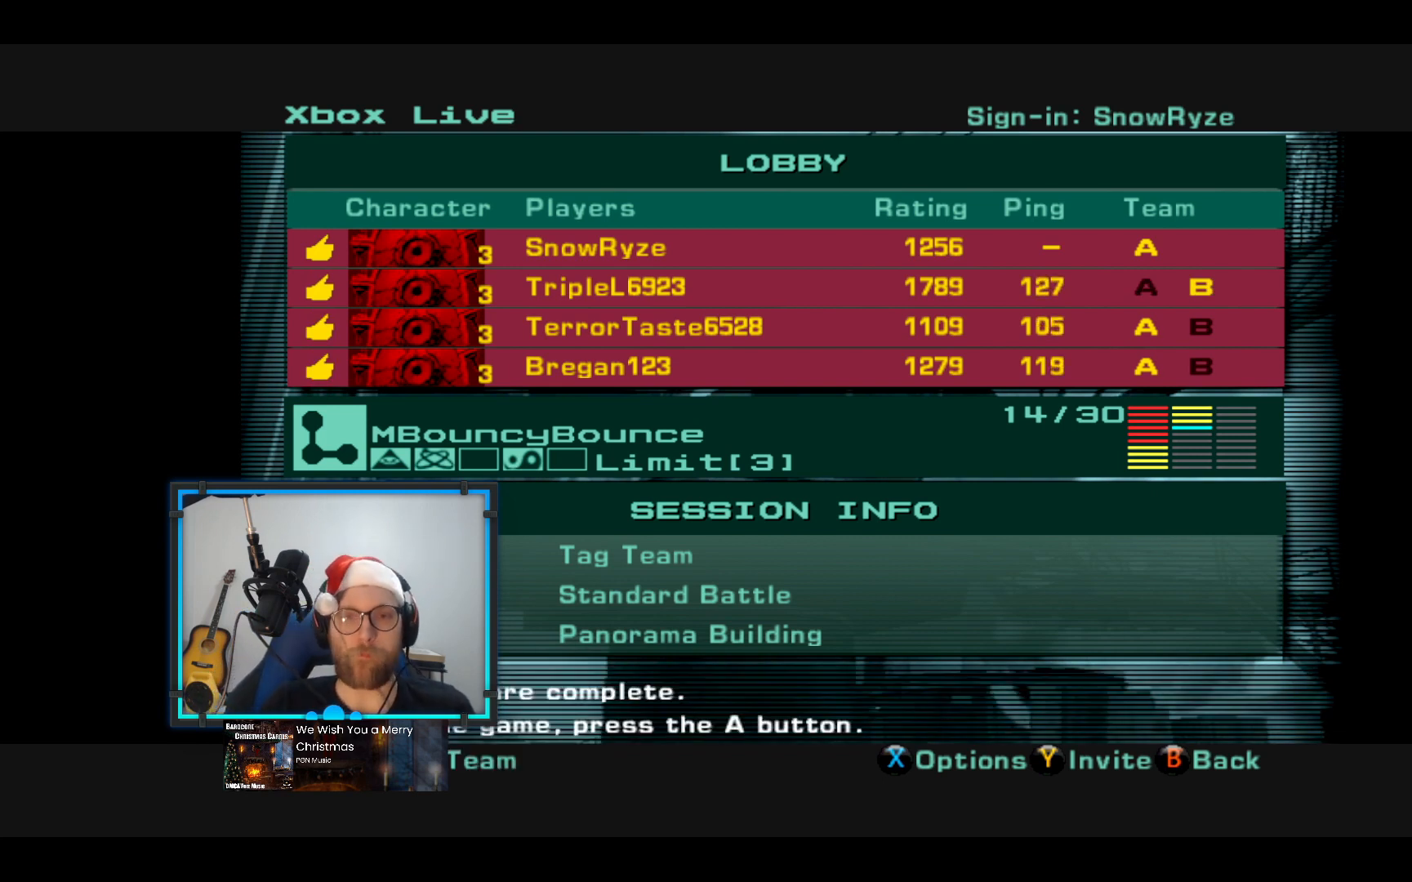
{"buttons": [], "left_stick": "center", "right_stick": "center", "events": []}
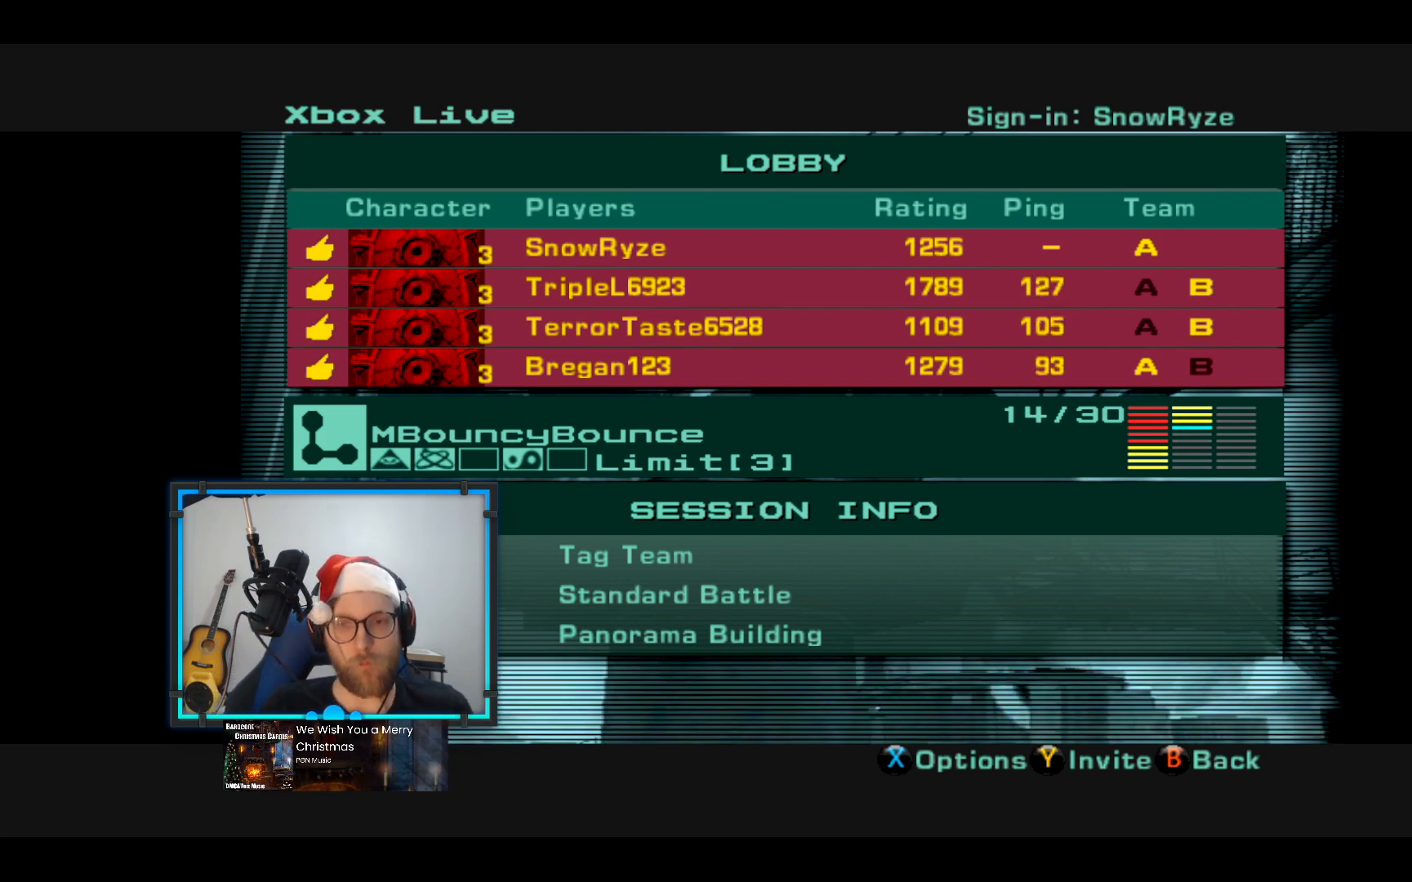
{"buttons": [], "left_stick": "center", "right_stick": "center", "events": []}
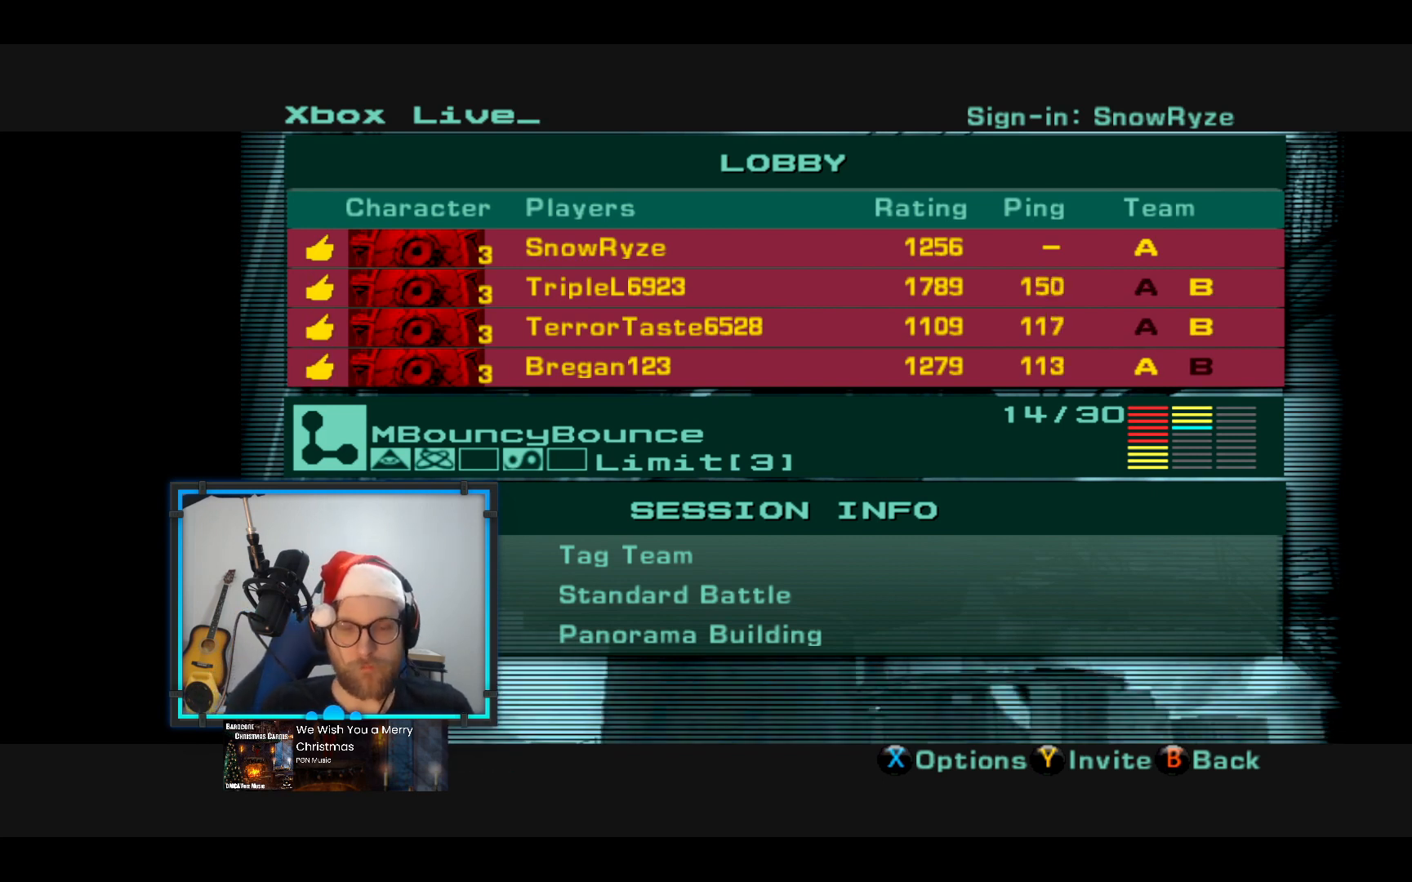
{"buttons": [], "left_stick": "center", "right_stick": "center", "events": []}
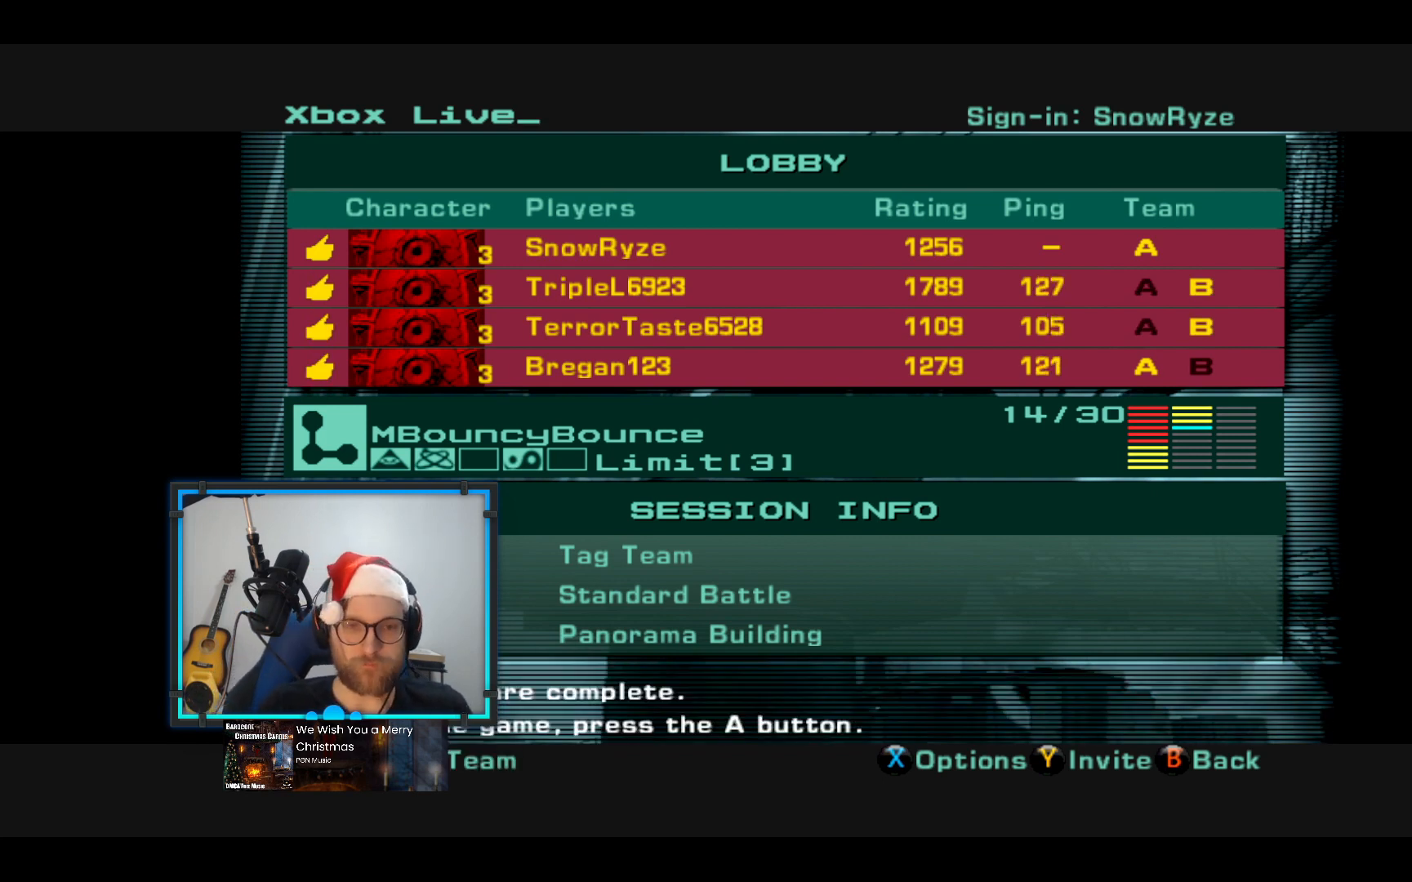
{"buttons": ["A"], "left_stick": "center", "right_stick": "center", "events": [[340, "A", "down"]]}
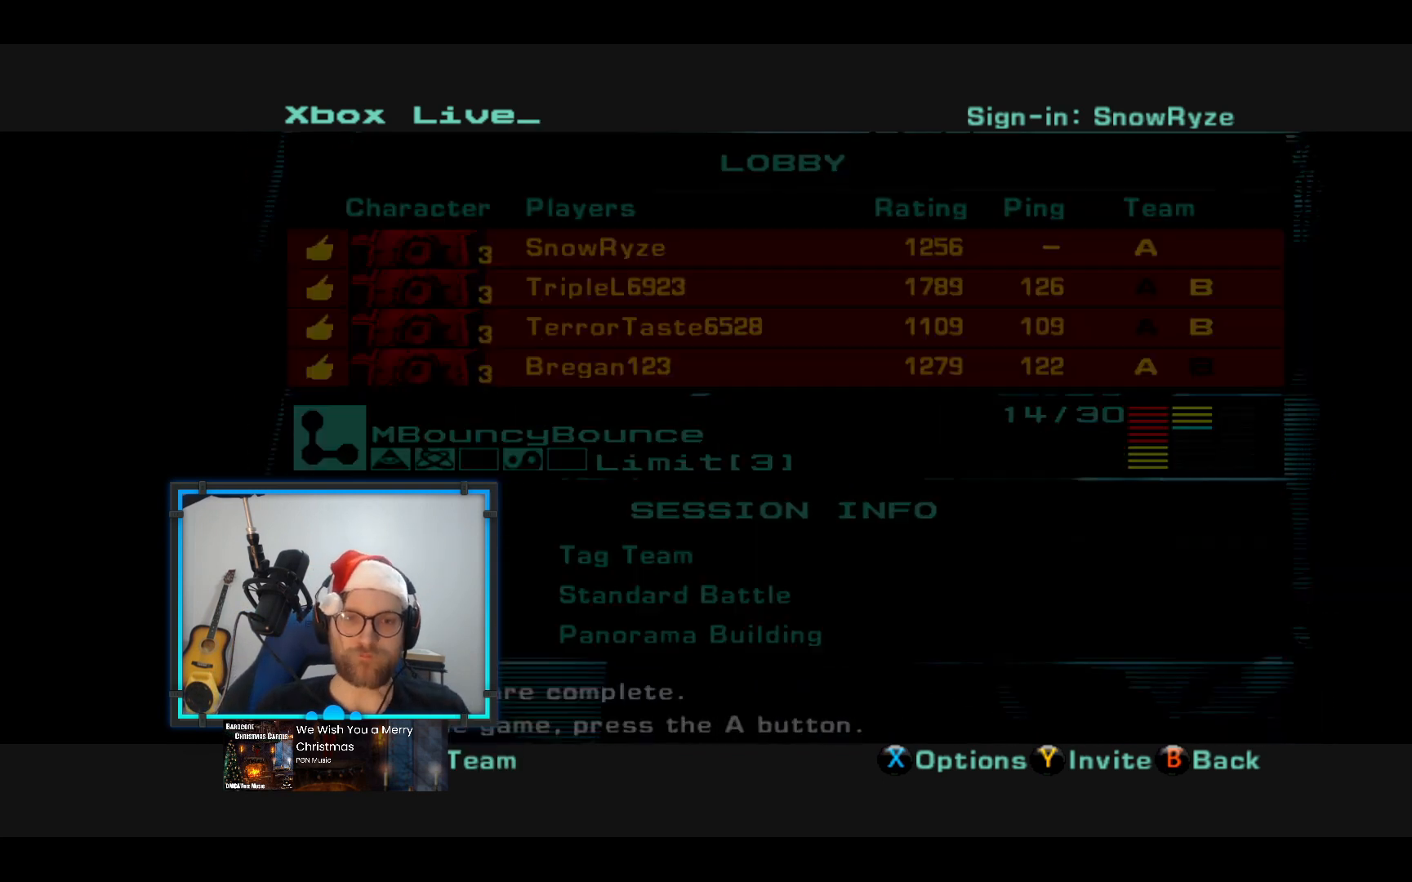
{"buttons": [], "left_stick": "center", "right_stick": "center", "events": [[485, "A", "up"]]}
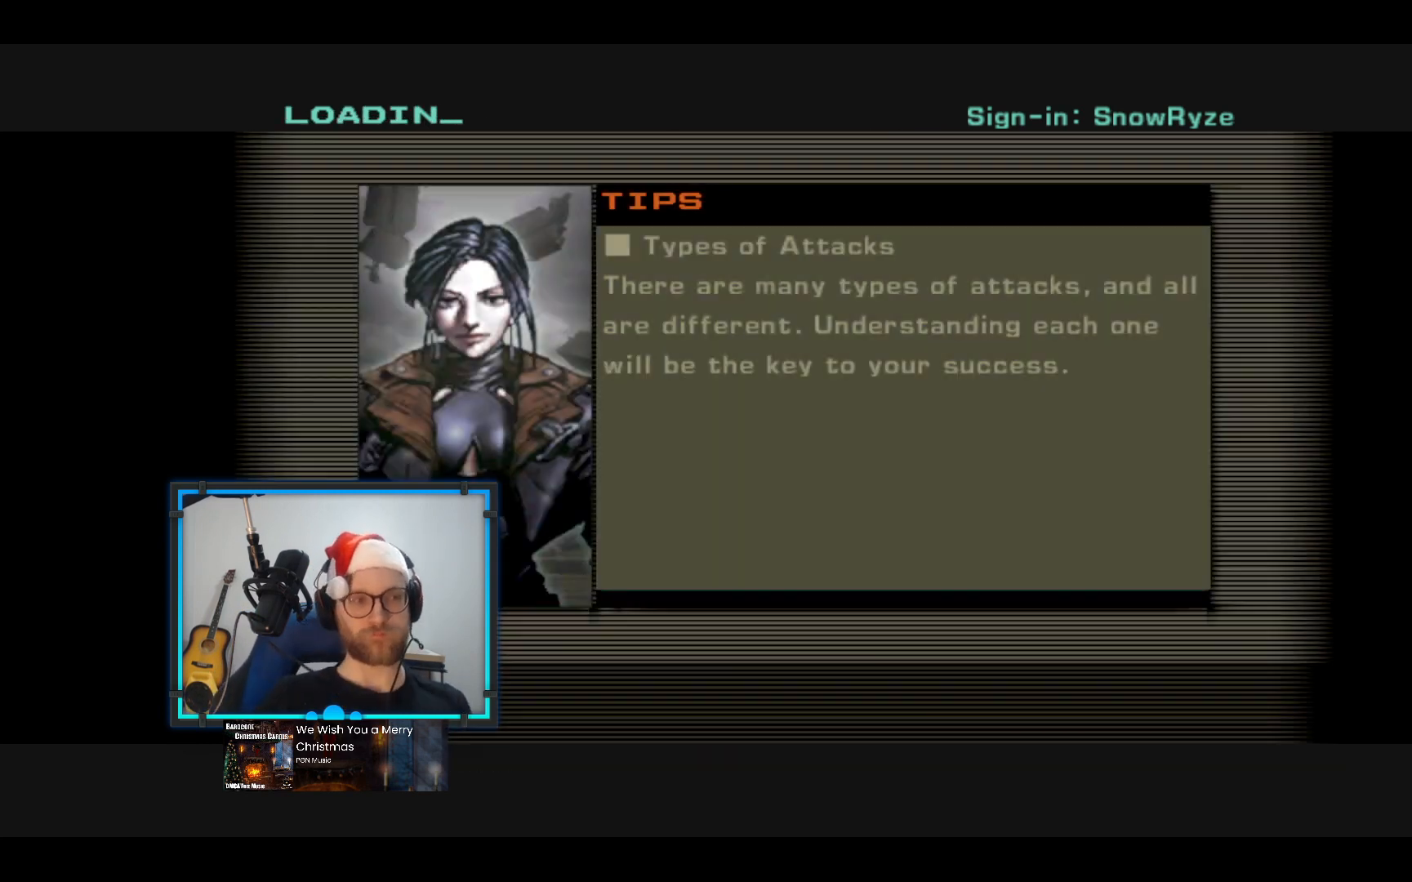
{"buttons": [], "left_stick": "center", "right_stick": "center", "events": []}
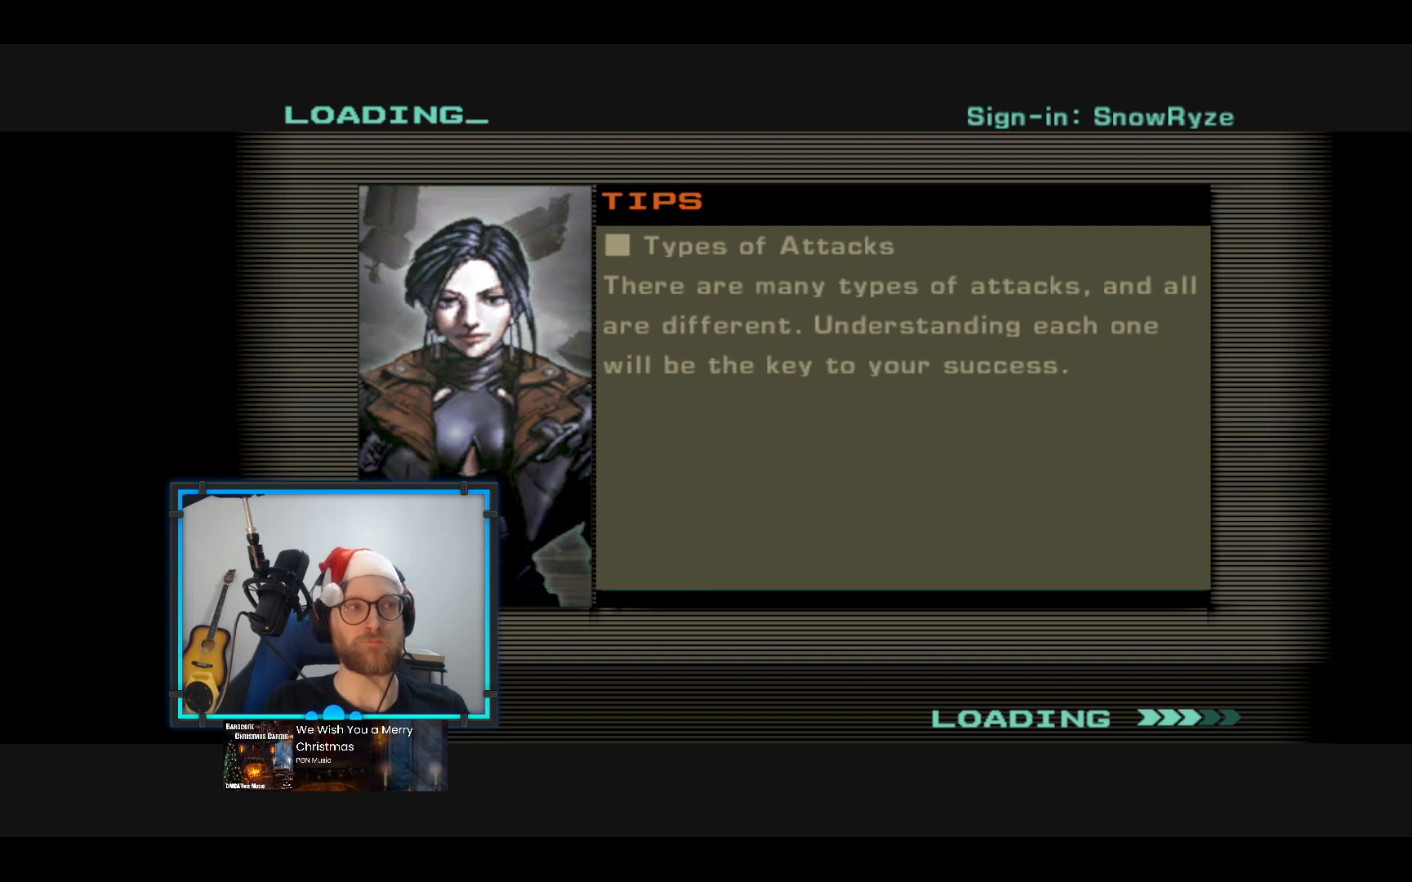
{"buttons": [], "left_stick": "center", "right_stick": "center", "events": []}
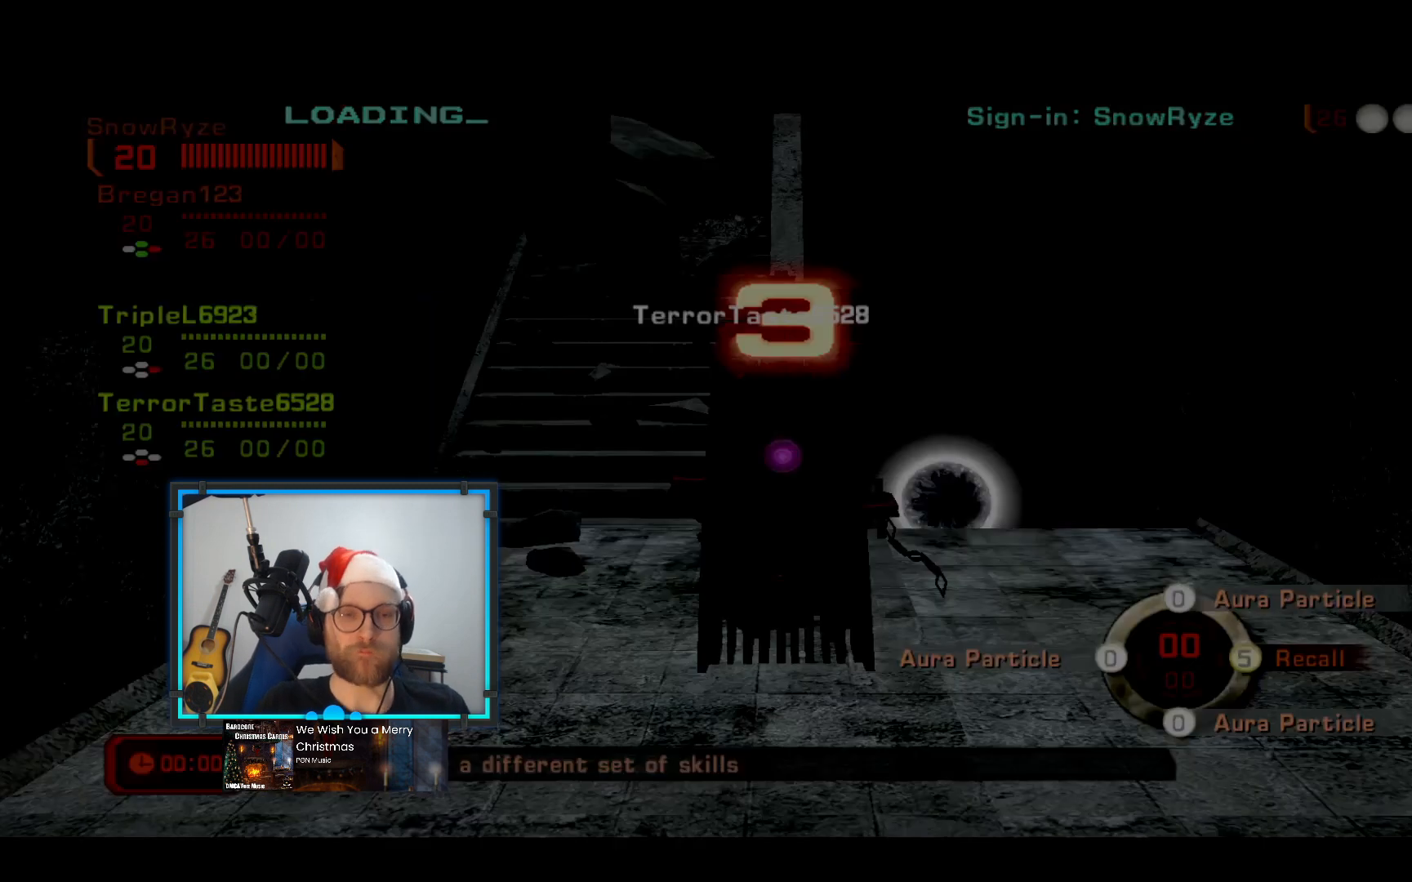
{"buttons": [], "left_stick": "center", "right_stick": "center", "events": []}
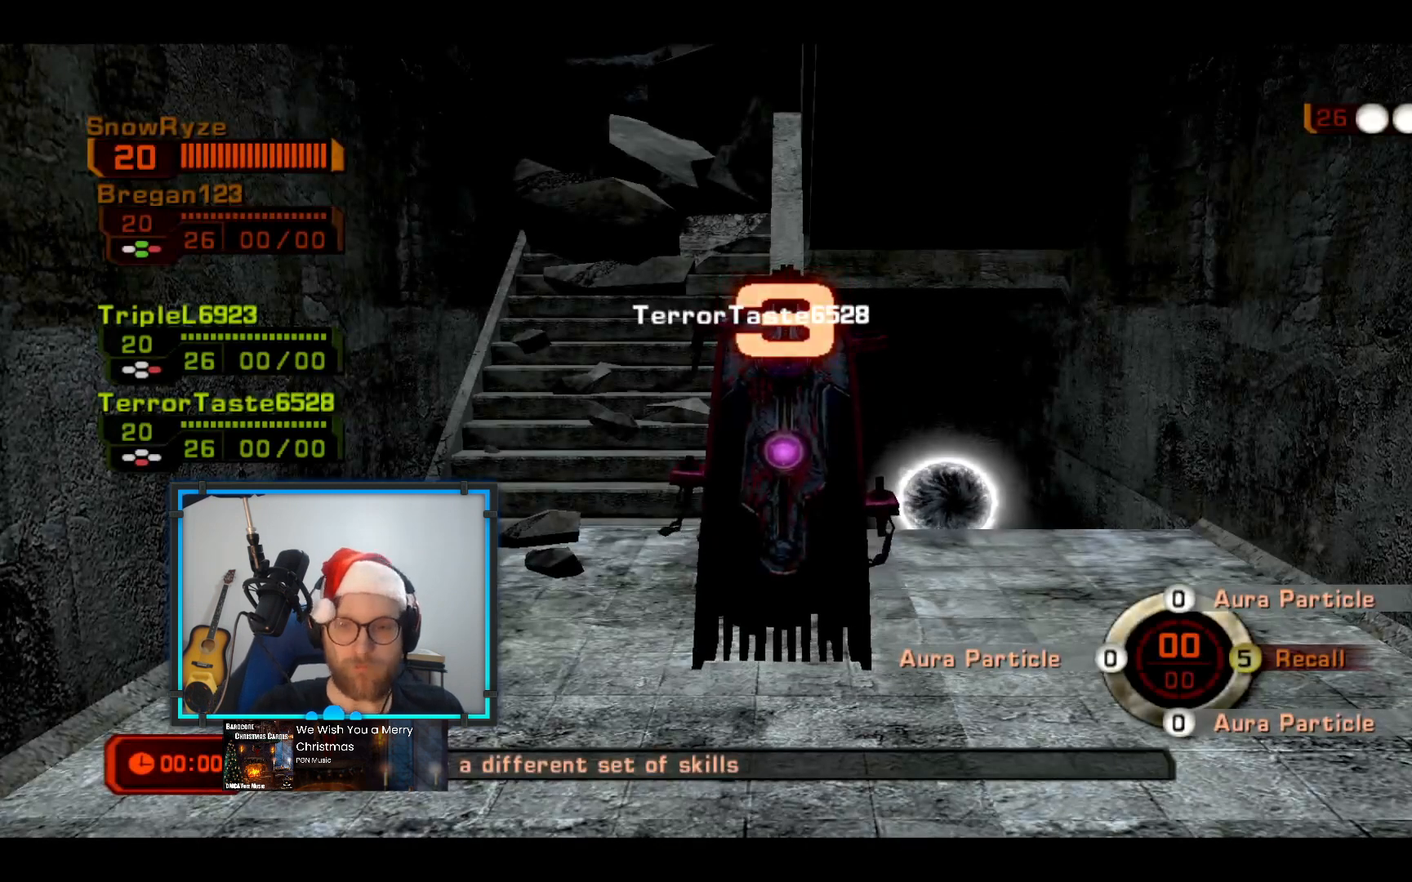
{"buttons": [], "left_stick": "center", "right_stick": "center", "events": []}
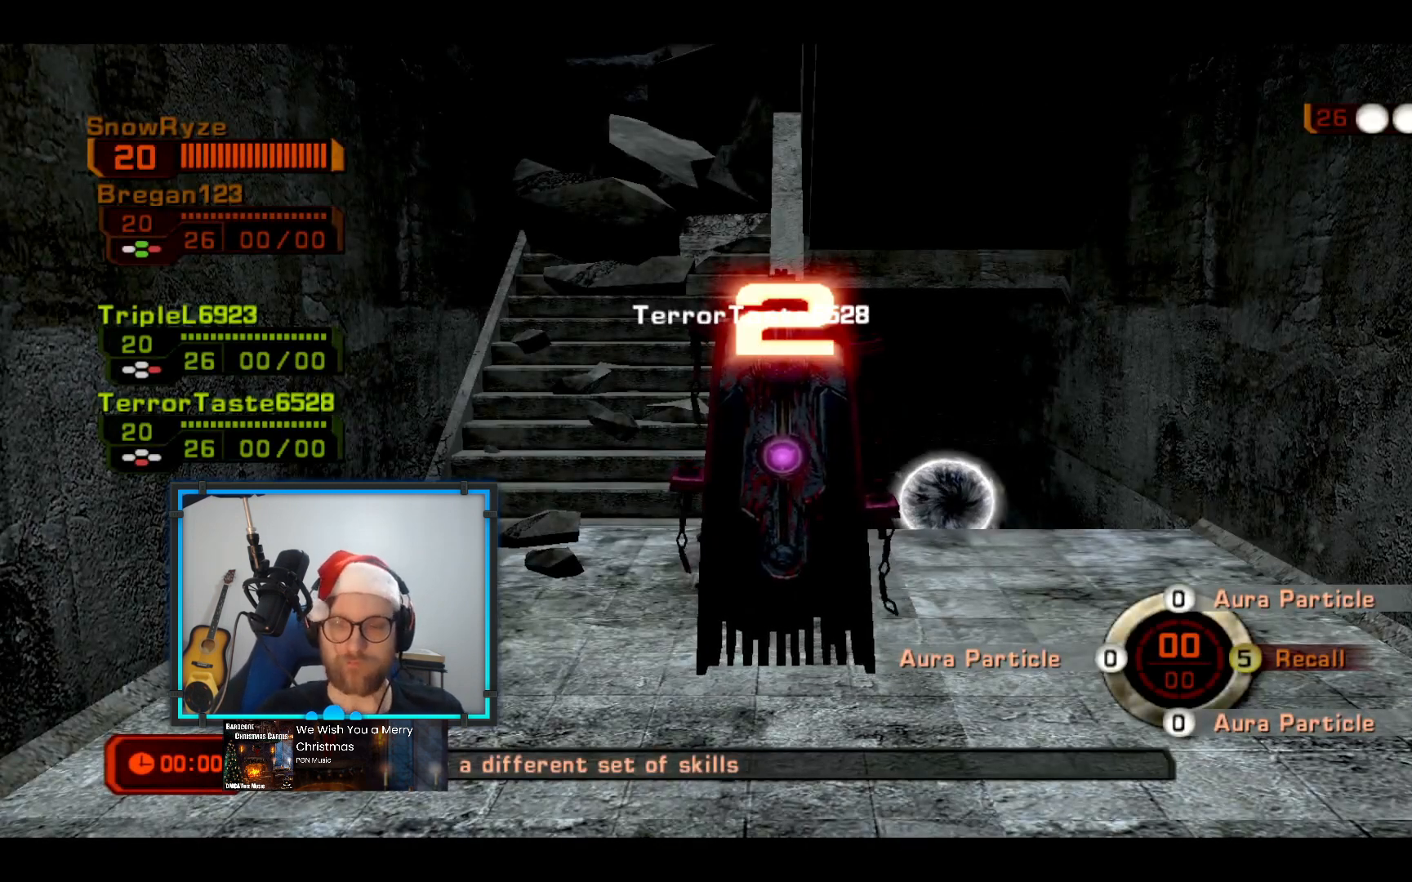
{"buttons": [], "left_stick": "center", "right_stick": "center", "events": []}
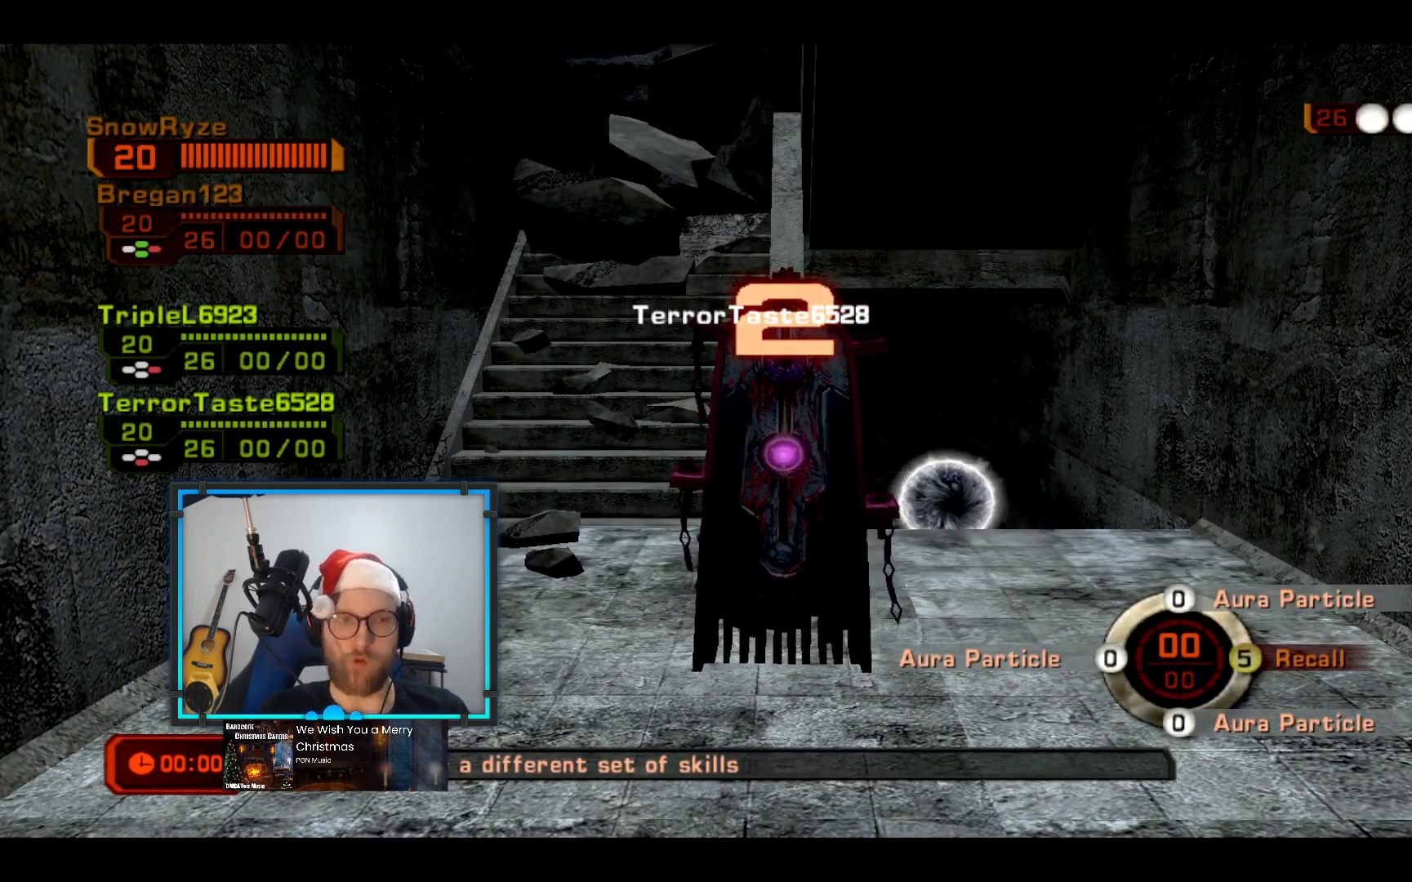
{"buttons": [], "left_stick": "center", "right_stick": "center", "events": [[97, "right_stick", "down"], [291, "right_stick", "center"]]}
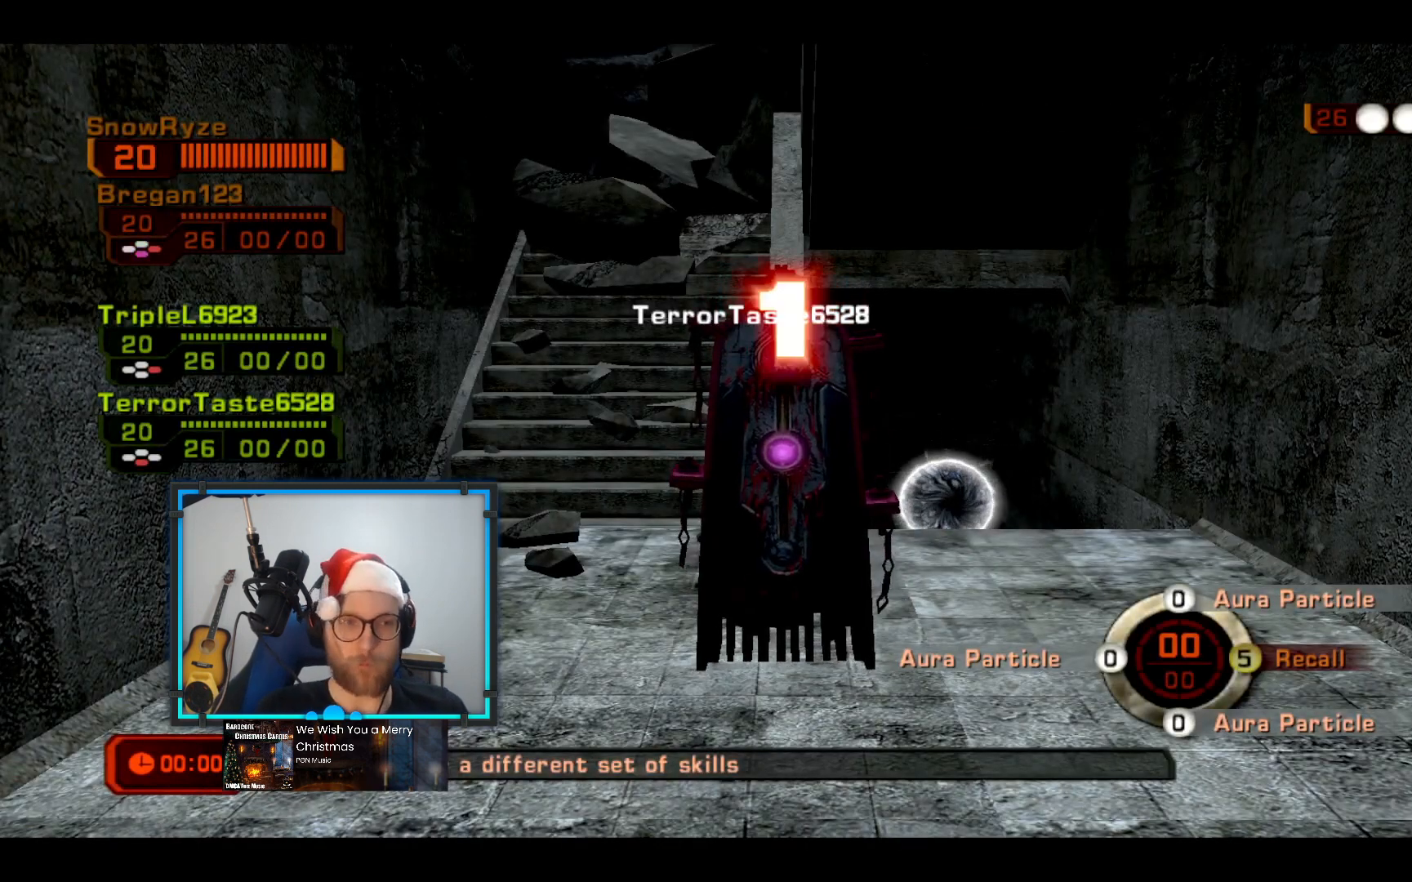
{"buttons": [], "left_stick": "center", "right_stick": "center", "events": []}
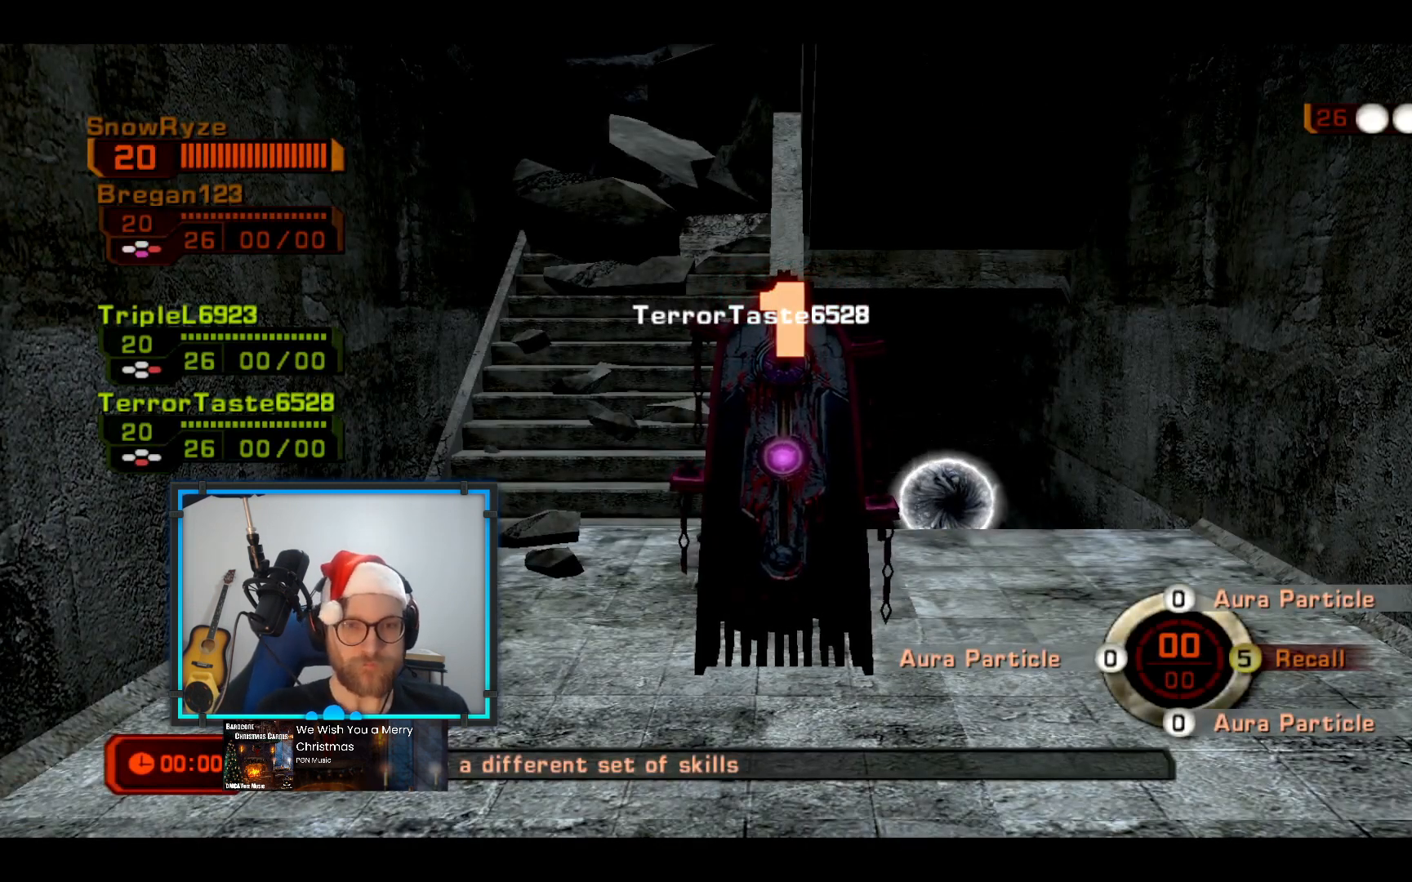
{"buttons": ["Y"], "left_stick": "right", "right_stick": "center", "events": [[97, "left_stick", "up"], [194, "left_stick", "up-right"], [388, "Y", "down"], [388, "left_stick", "right"]]}
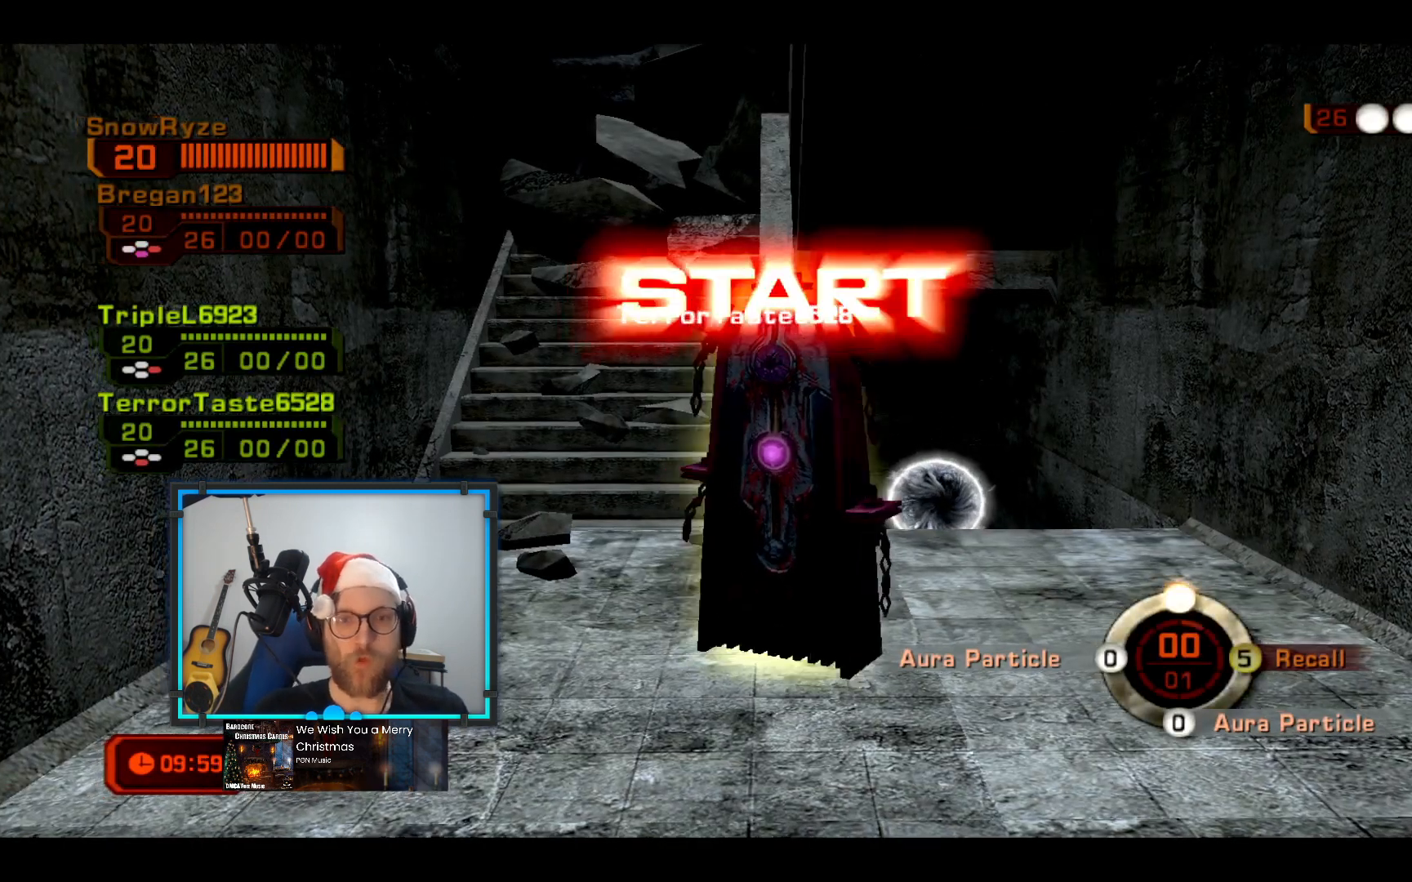
{"buttons": [], "left_stick": "up-right", "right_stick": "center", "events": [[48, "Y", "up"], [145, "X", "down"], [242, "X", "up"], [339, "A", "down"], [339, "left_stick", "up-right"], [436, "A", "up"]]}
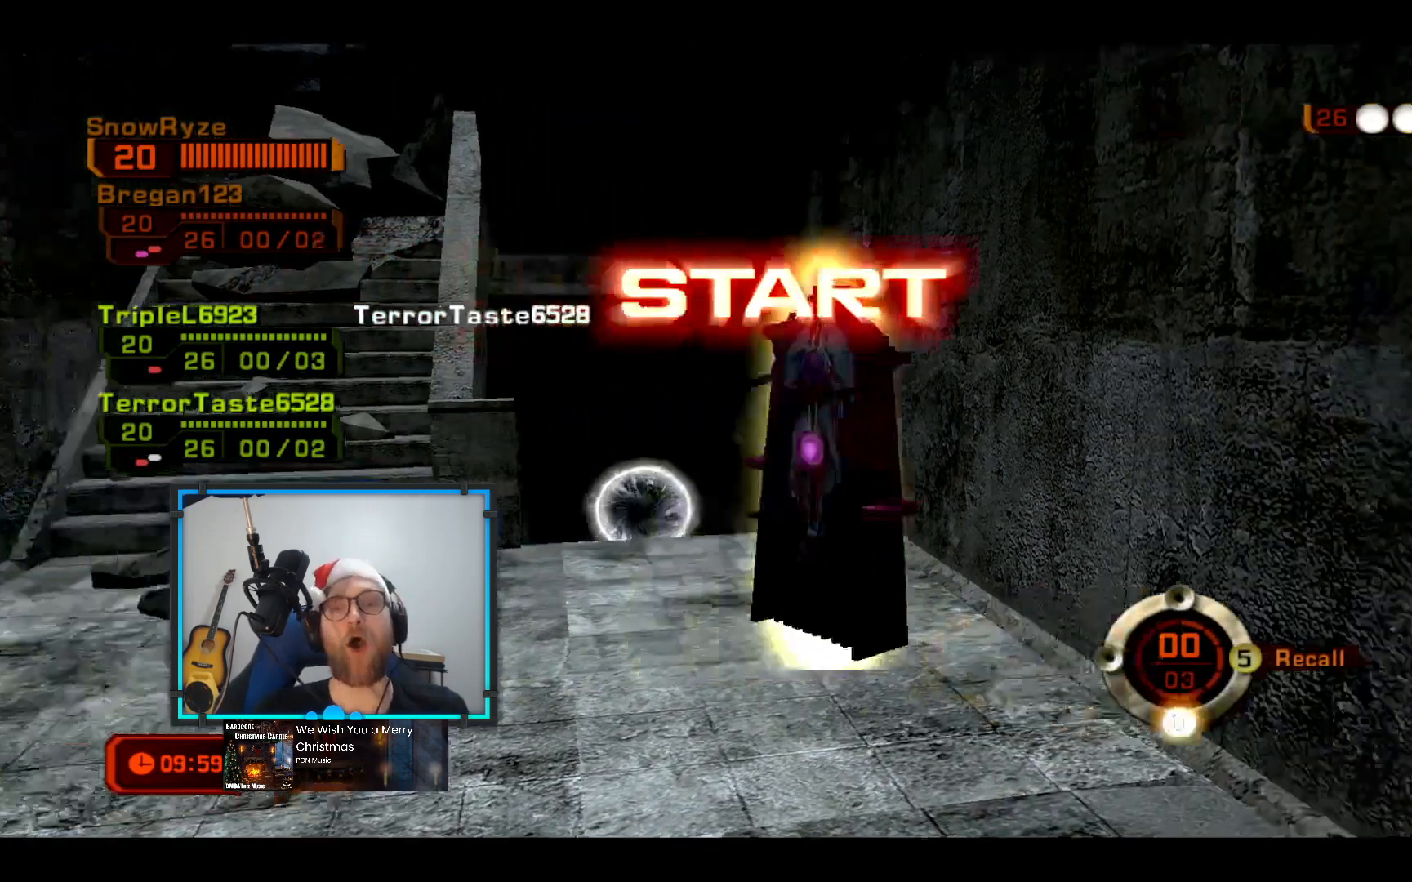
{"buttons": [], "left_stick": "up-left", "right_stick": "center", "events": [[97, "right_stick", "down"], [146, "left_stick", "up-left"], [437, "right_stick", "center"]]}
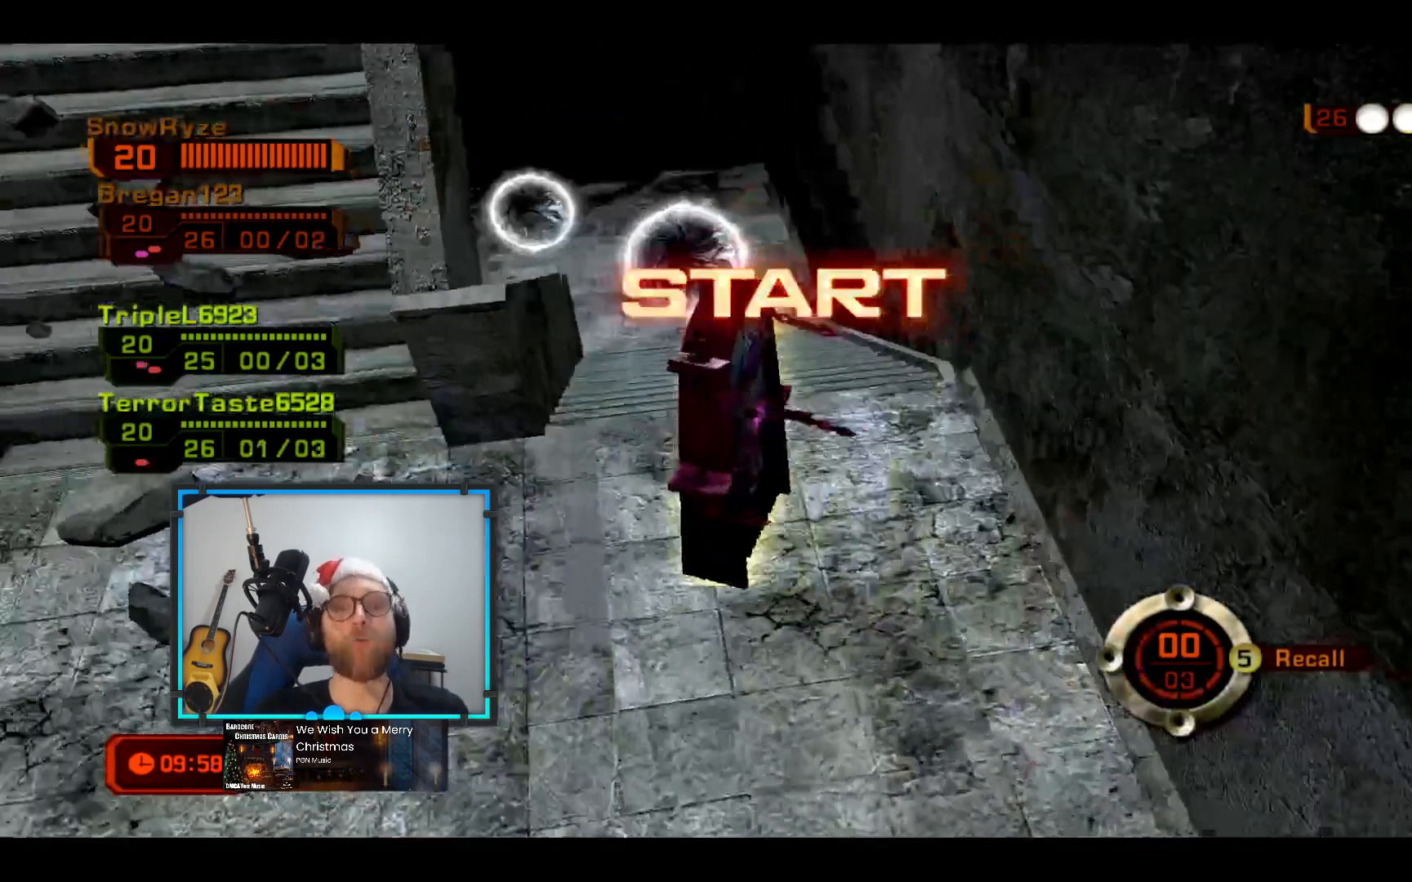
{"buttons": [], "left_stick": "down", "right_stick": "up", "events": [[48, "left_stick", "down-left"], [339, "left_stick", "down"], [387, "right_stick", "up"]]}
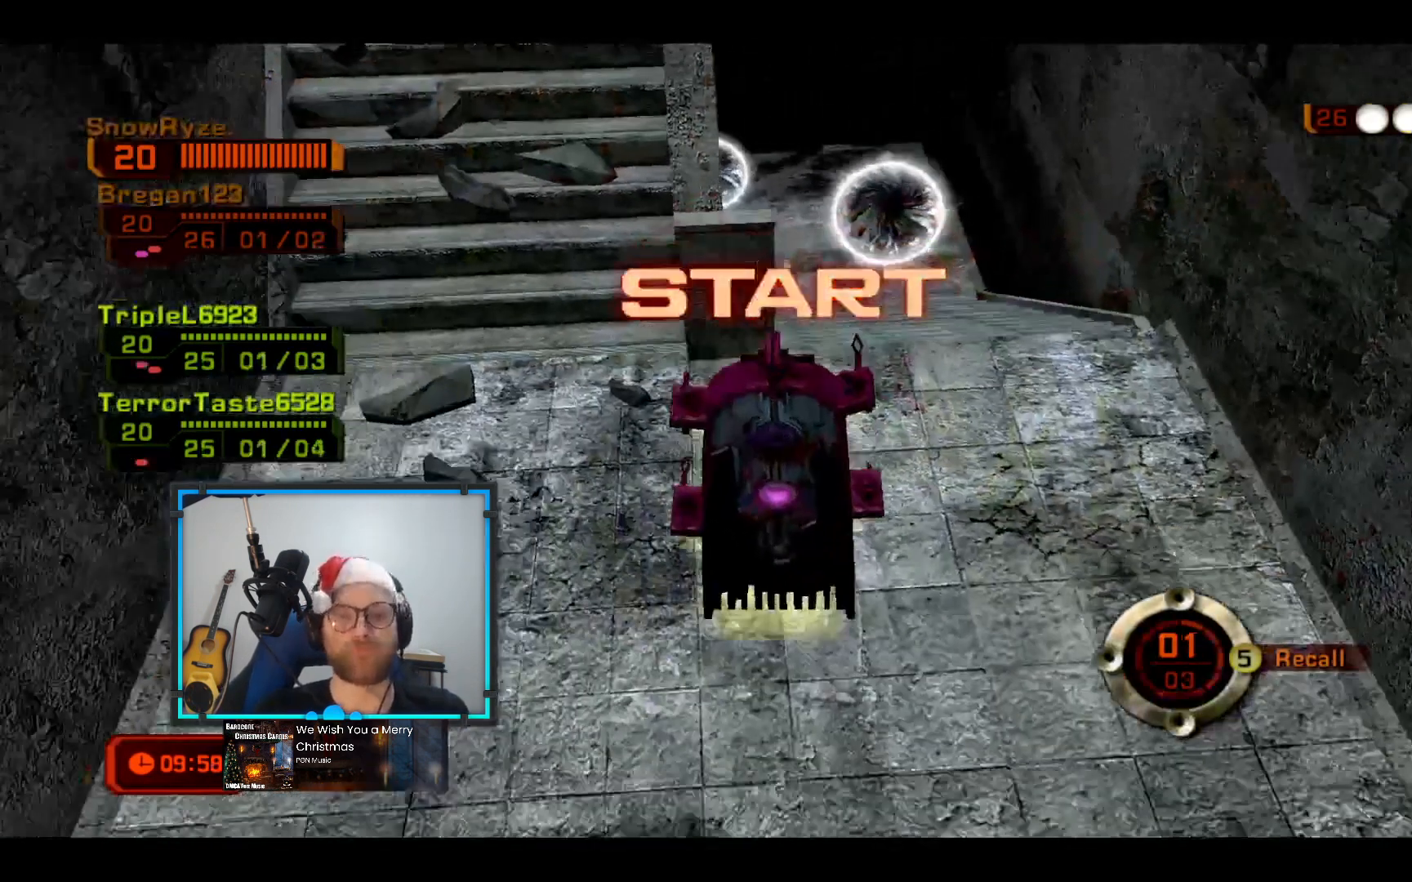
{"buttons": [], "left_stick": "down-right", "right_stick": "down-left", "events": [[146, "left_stick", "center"], [146, "right_stick", "center"], [291, "right_stick", "up-left"], [485, "left_stick", "down-right"], [485, "right_stick", "down-left"]]}
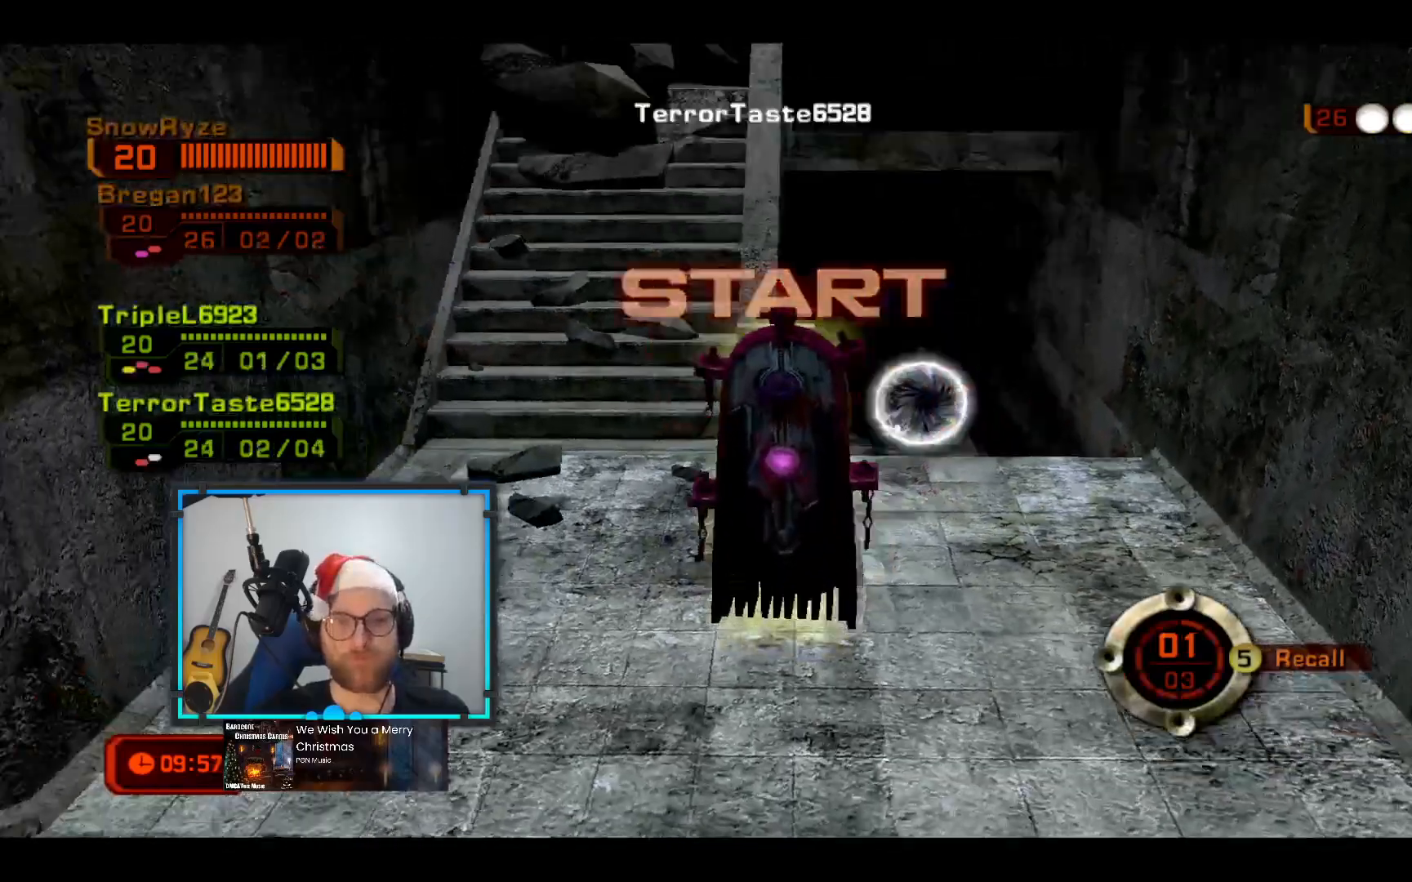
{"buttons": ["Y"], "left_stick": "up-right", "right_stick": "center", "events": [[97, "left_stick", "right"], [194, "right_stick", "down-right"], [243, "left_stick", "up-right"], [340, "right_stick", "center"], [485, "Y", "down"]]}
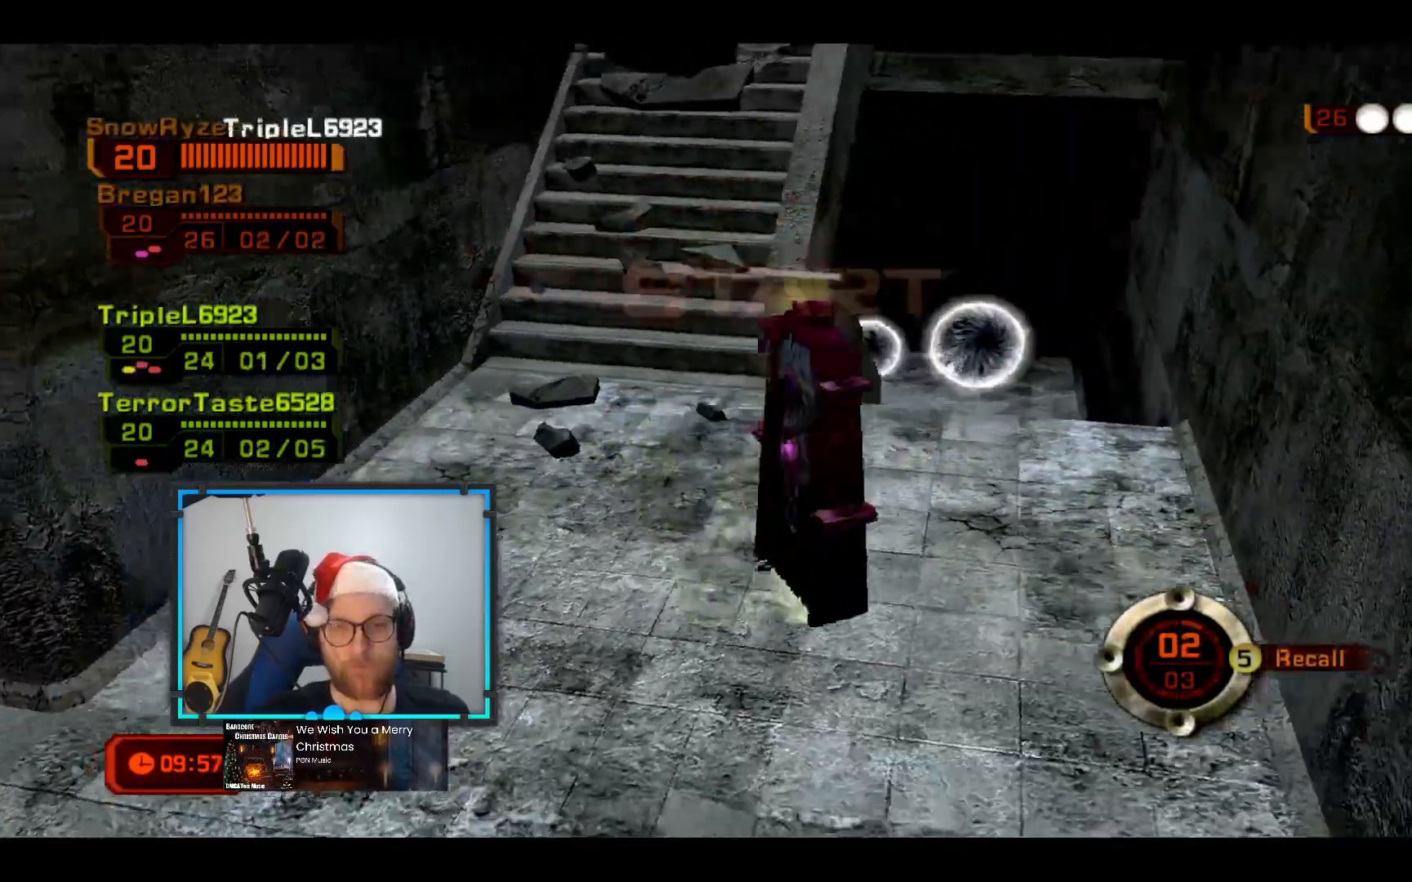
{"buttons": [], "left_stick": "up-right", "right_stick": "center", "events": [[145, "Y", "up"], [242, "Y", "down"], [339, "Y", "up"], [436, "Y", "down"], [533, "Y", "up"]]}
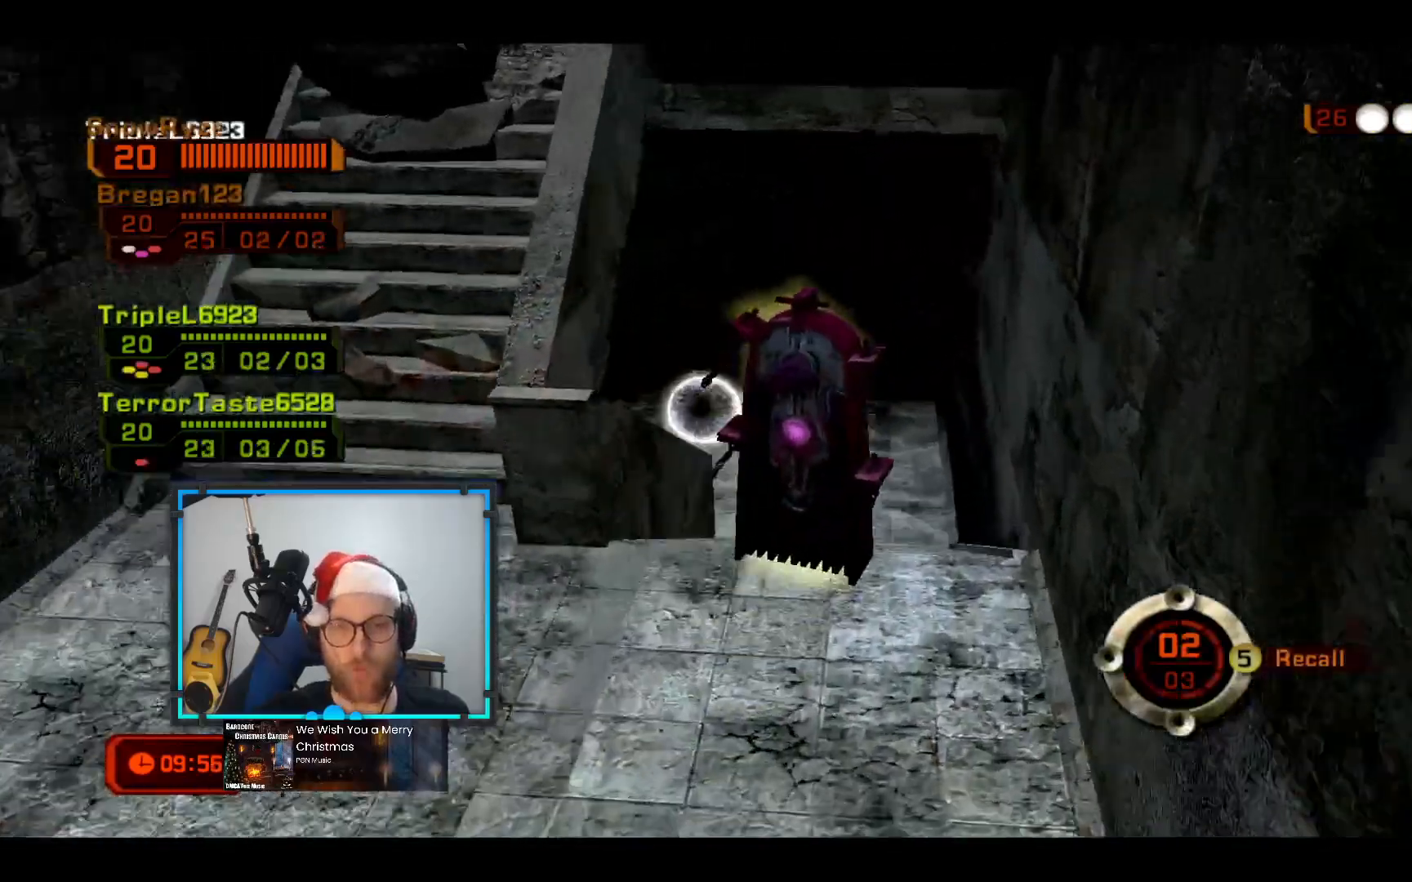
{"buttons": ["Y"], "left_stick": "up", "right_stick": "center", "events": [[49, "left_stick", "up"], [97, "Y", "down"], [243, "Y", "up"], [291, "Y", "down"], [388, "Y", "up"], [436, "Y", "down"]]}
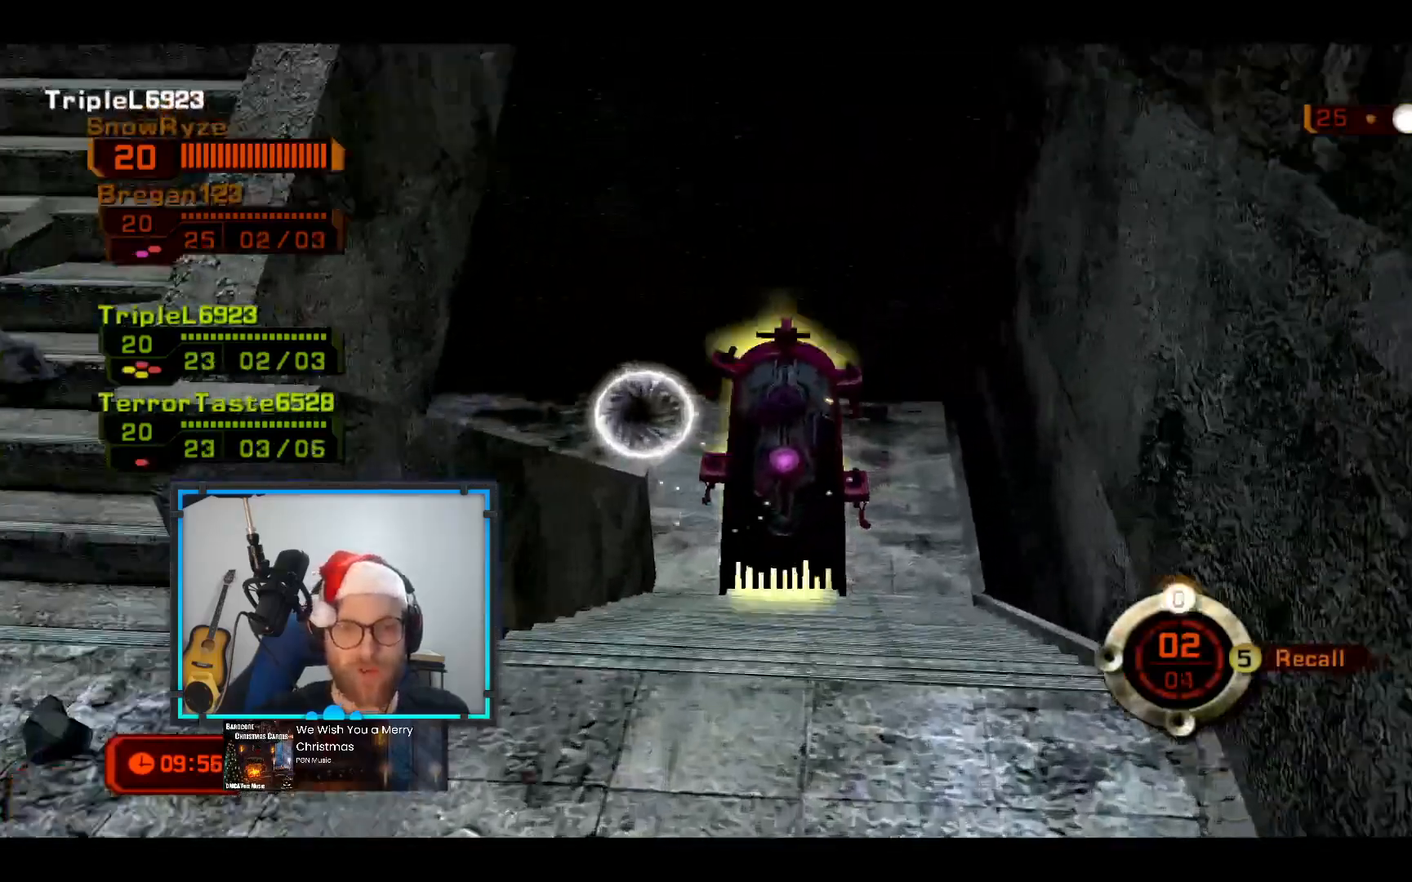
{"buttons": [], "left_stick": "down", "right_stick": "down-left", "events": [[145, "left_stick", "up-right"], [291, "Y", "up"], [388, "left_stick", "down-right"], [388, "right_stick", "down-left"], [485, "left_stick", "down"]]}
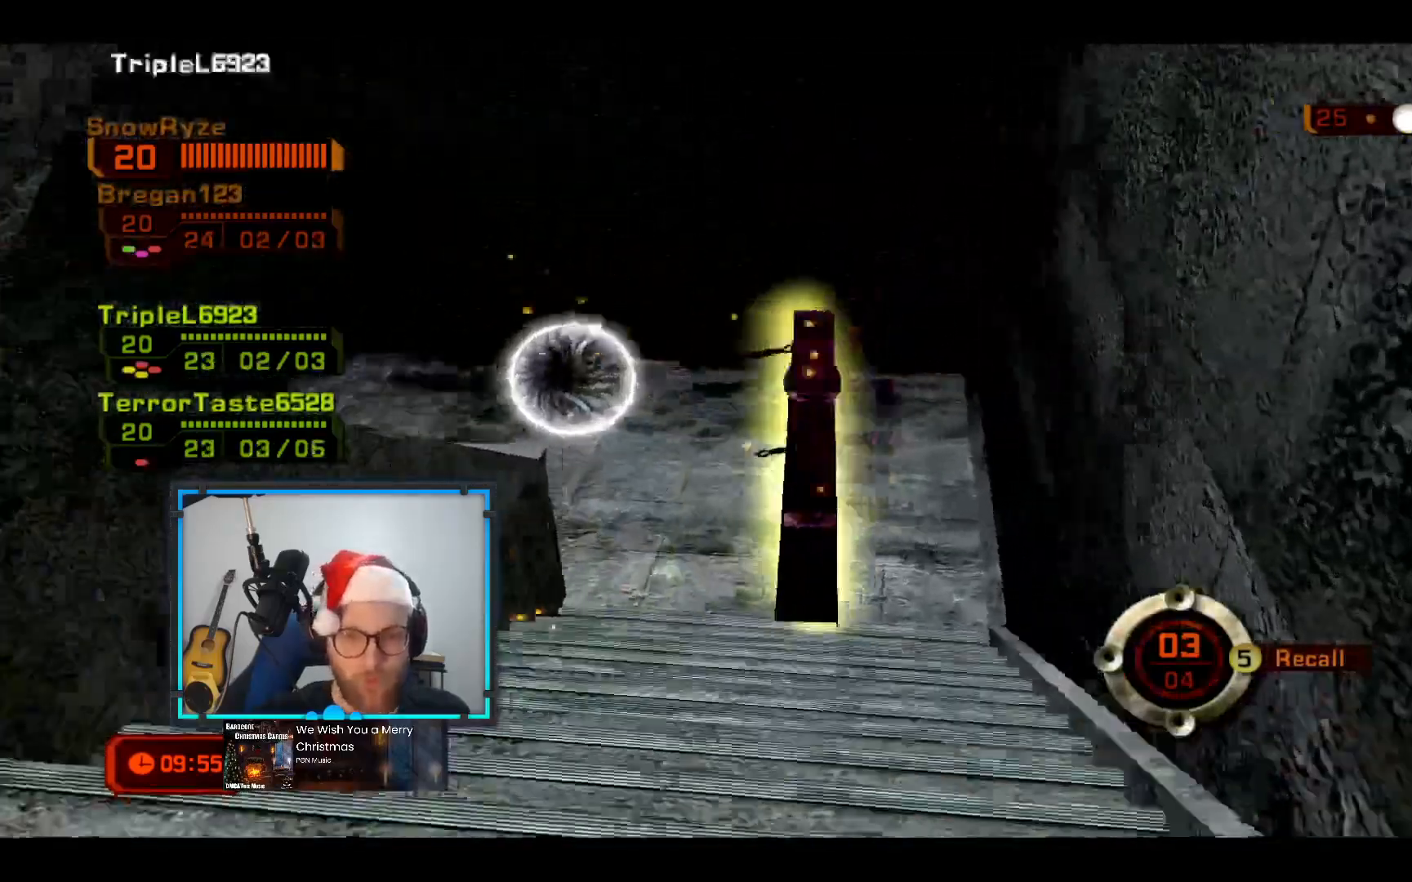
{"buttons": ["B"], "left_stick": "center", "right_stick": "center", "events": [[242, "right_stick", "center"], [339, "left_stick", "center"], [485, "B", "down"]]}
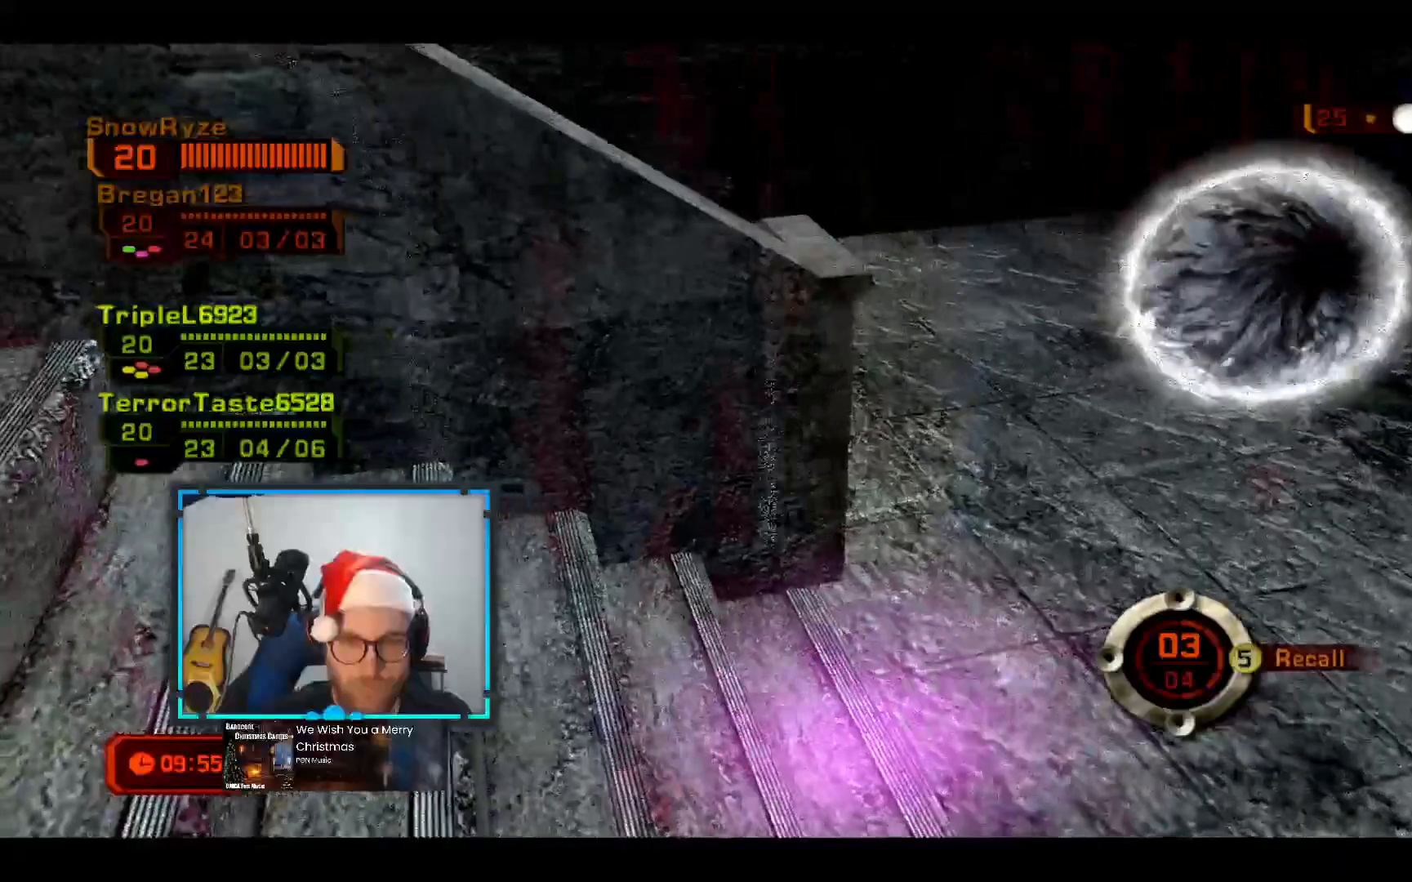
{"buttons": [], "left_stick": "up-right", "right_stick": "up-left", "events": [[97, "B", "up"], [97, "left_stick", "up-right"], [242, "right_stick", "up"], [436, "right_stick", "up-left"]]}
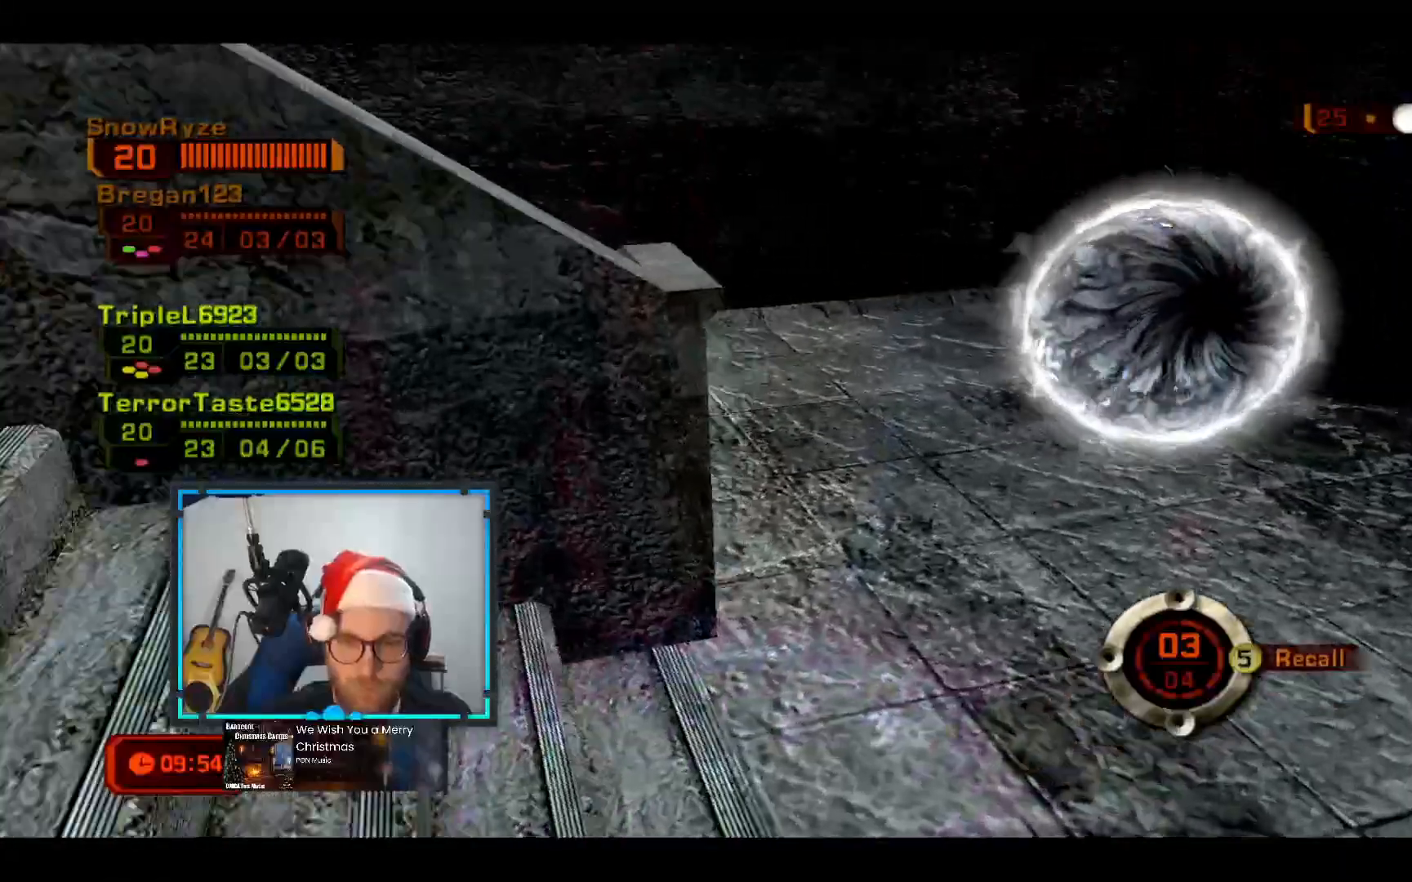
{"buttons": ["Y"], "left_stick": "up-right", "right_stick": "center", "events": [[97, "left_stick", "right"], [291, "right_stick", "center"], [436, "left_stick", "up-right"], [485, "Y", "down"]]}
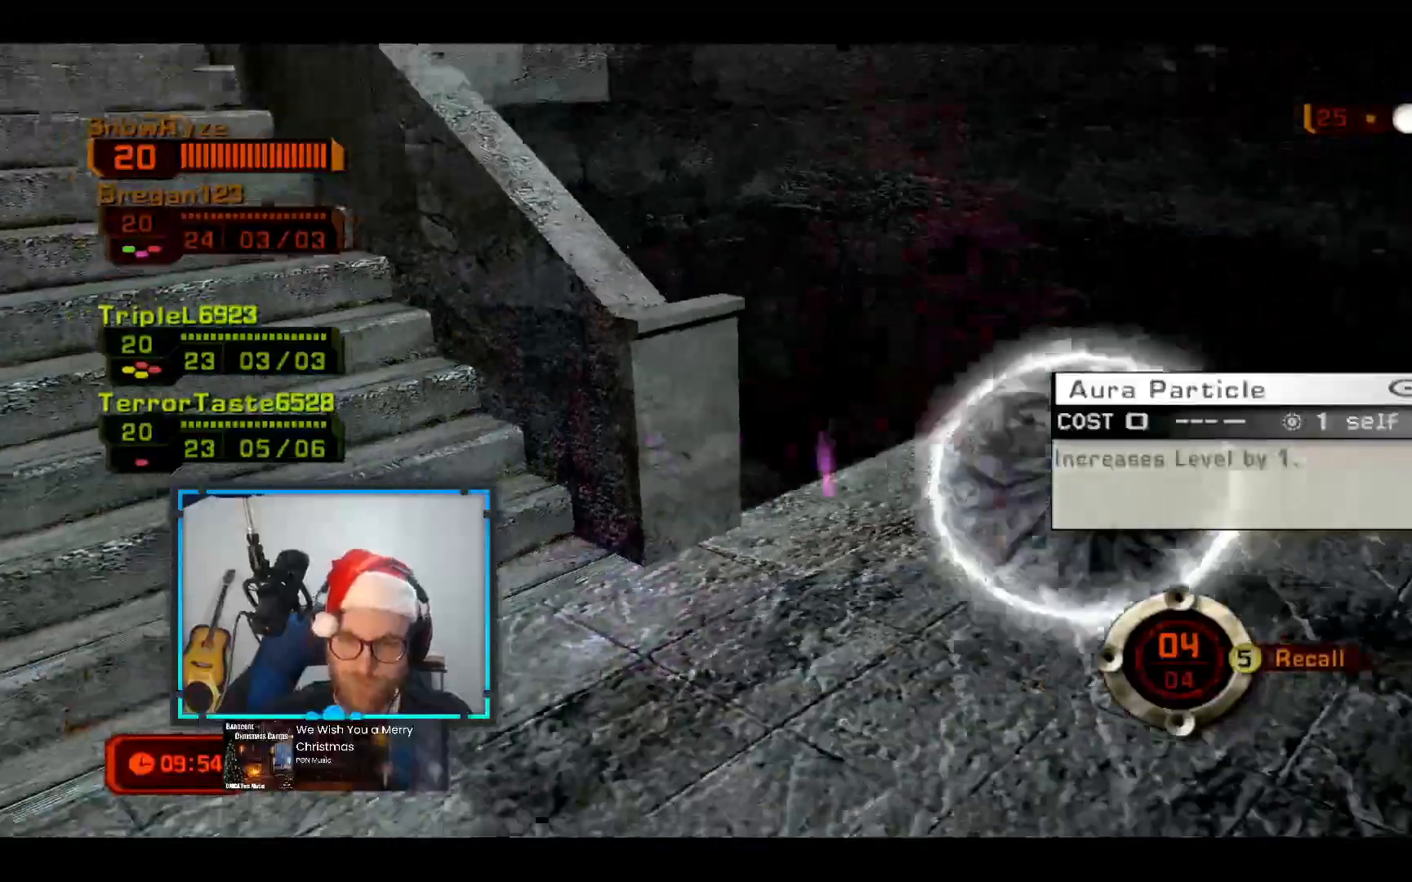
{"buttons": [], "left_stick": "up", "right_stick": "down-left", "events": [[97, "Y", "up"], [193, "Y", "down"], [290, "Y", "up"], [290, "left_stick", "up"], [339, "right_stick", "down-left"]]}